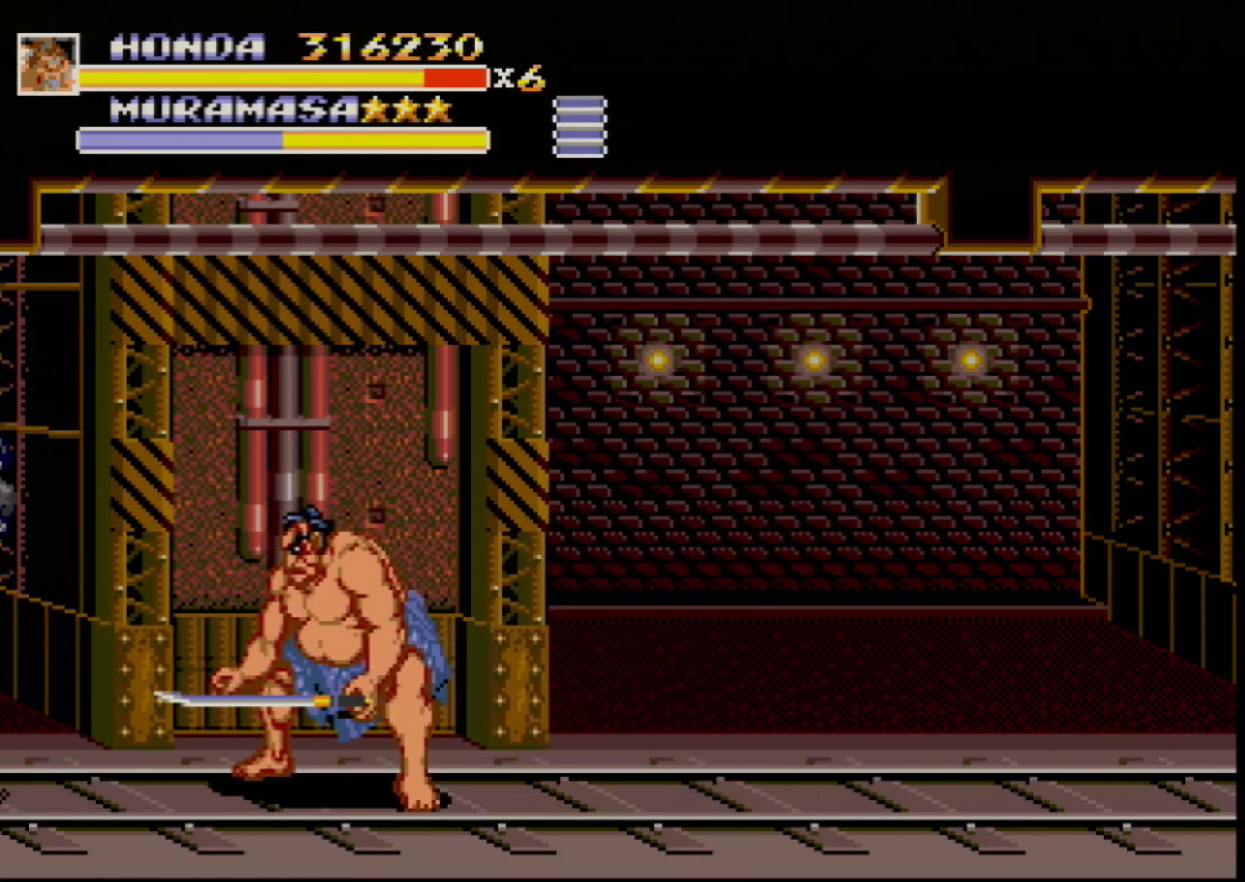
Gameplay with a controller (Xbox layout); each line is a JSON object with the inputs held at the frame after it. "events" lists button and stick changes between this image and that frame as [ms after this image, input, new state], when the widget could be followed in between. Not read: L1 L2 L3 R1 R2 R3.
{"buttons": [], "events": [[83, "DPAD_RIGHT", "down"], [167, "DPAD_RIGHT", "up"], [217, "DPAD_RIGHT", "down"], [500, "DPAD_RIGHT", "up"]]}
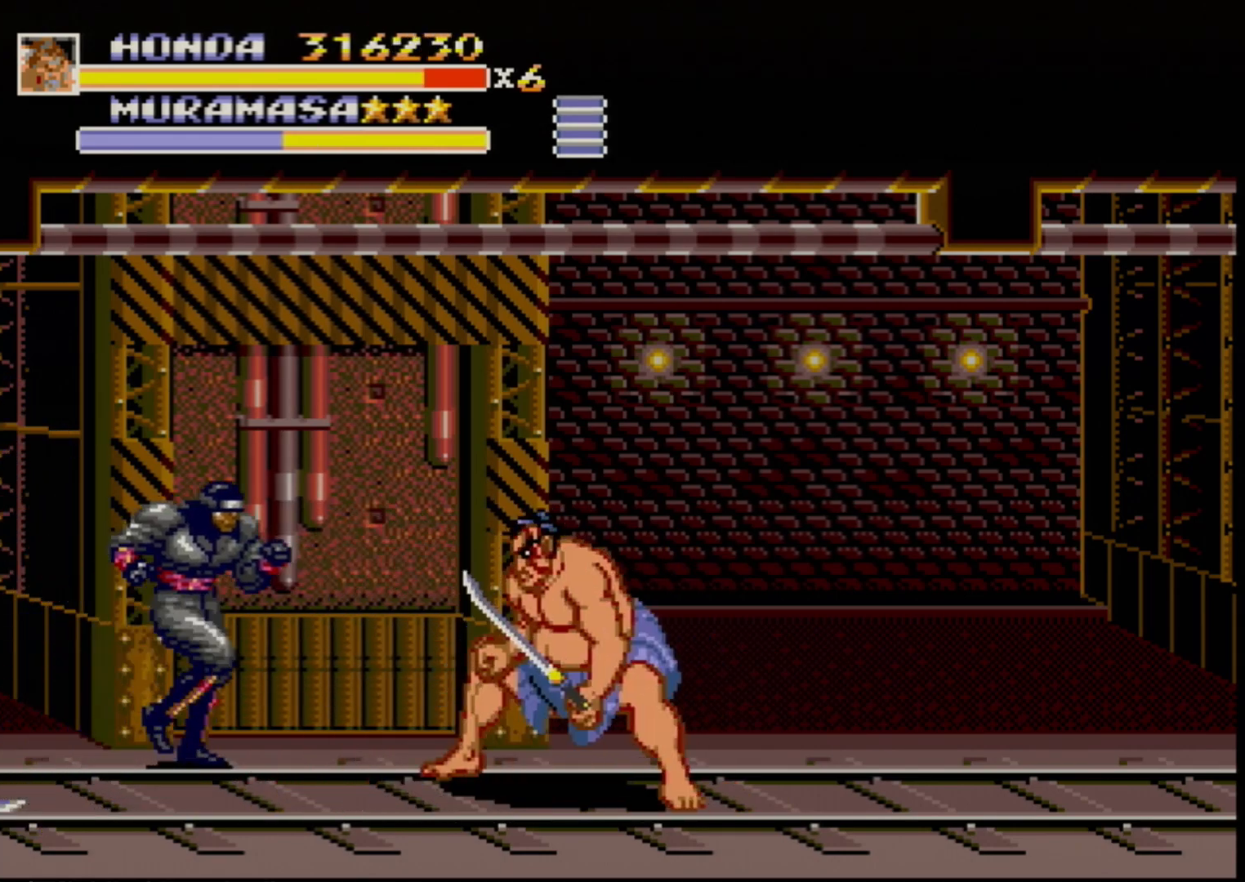
{"buttons": ["DPAD_LEFT"], "events": [[33, "DPAD_LEFT", "down"], [167, "B", "down"], [250, "B", "up"]]}
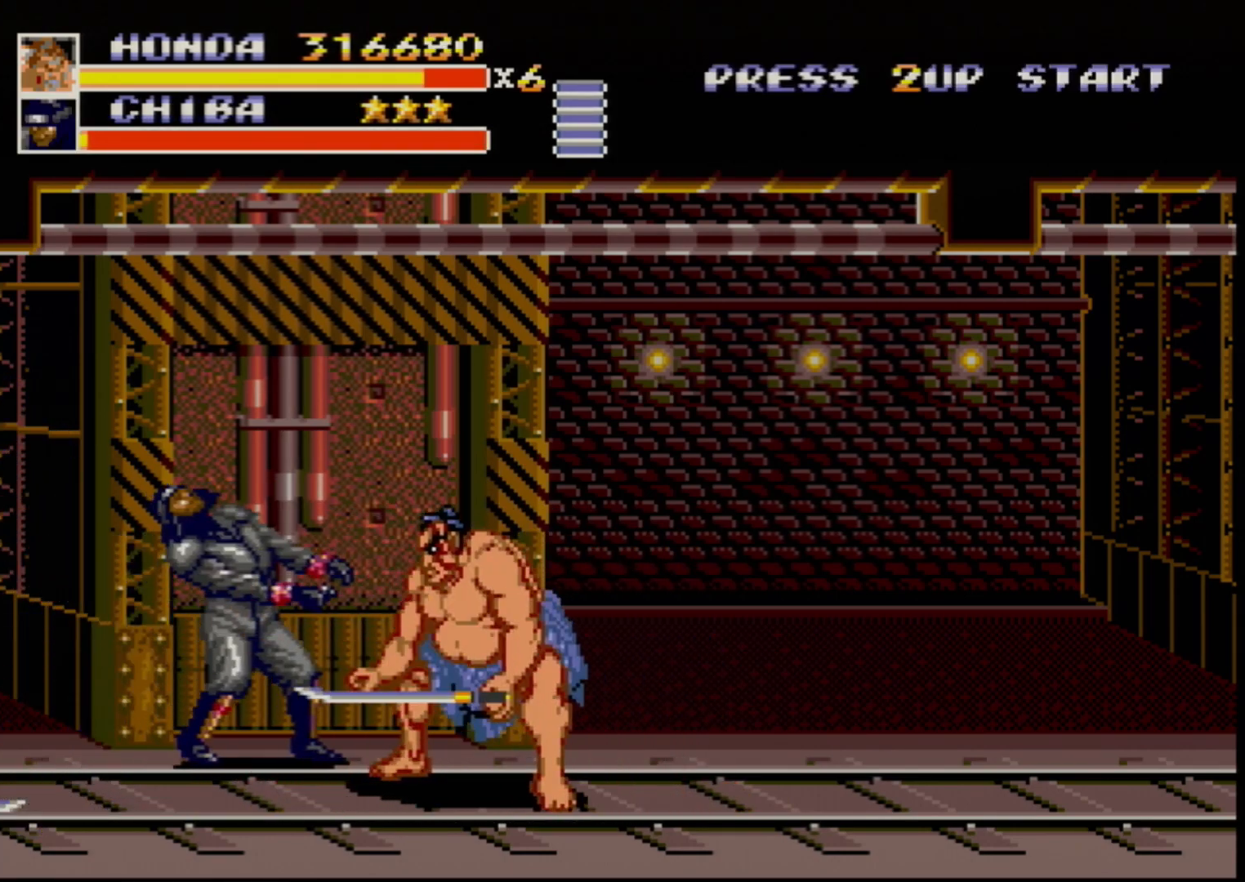
{"buttons": [], "events": [[167, "DPAD_LEFT", "up"], [233, "B", "down"], [433, "B", "up"]]}
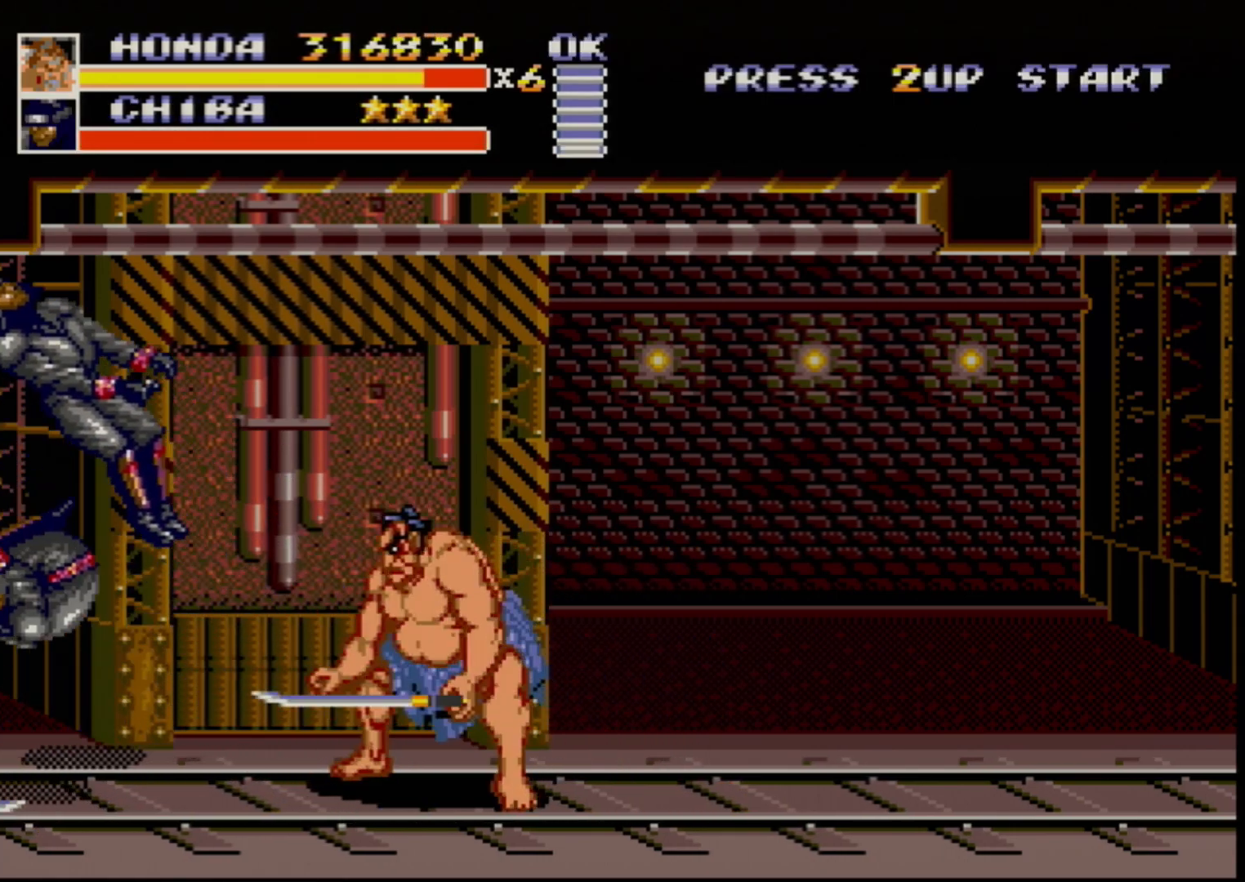
{"buttons": ["B", "DPAD_LEFT"], "events": [[267, "DPAD_LEFT", "down"], [400, "B", "down"]]}
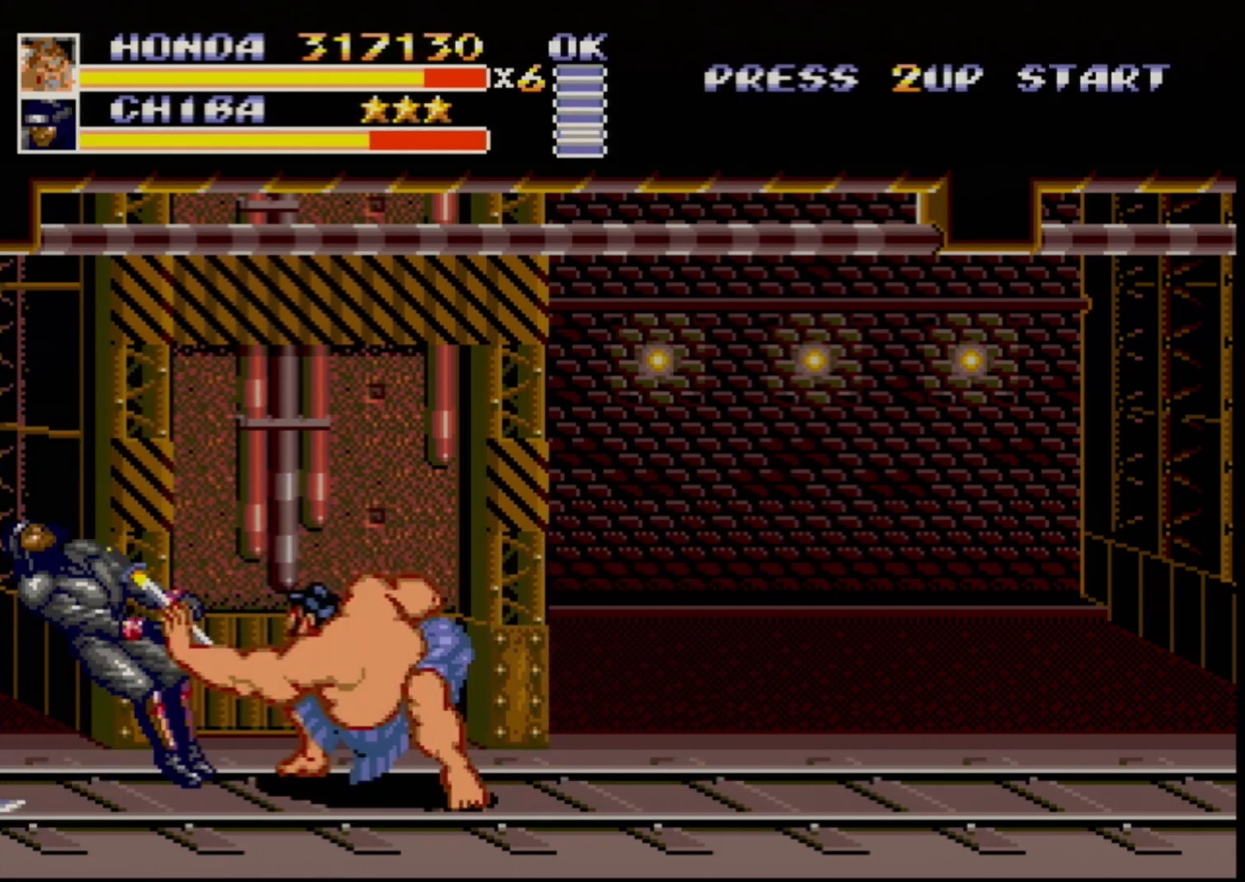
{"buttons": [], "events": [[50, "B", "up"], [333, "DPAD_LEFT", "up"]]}
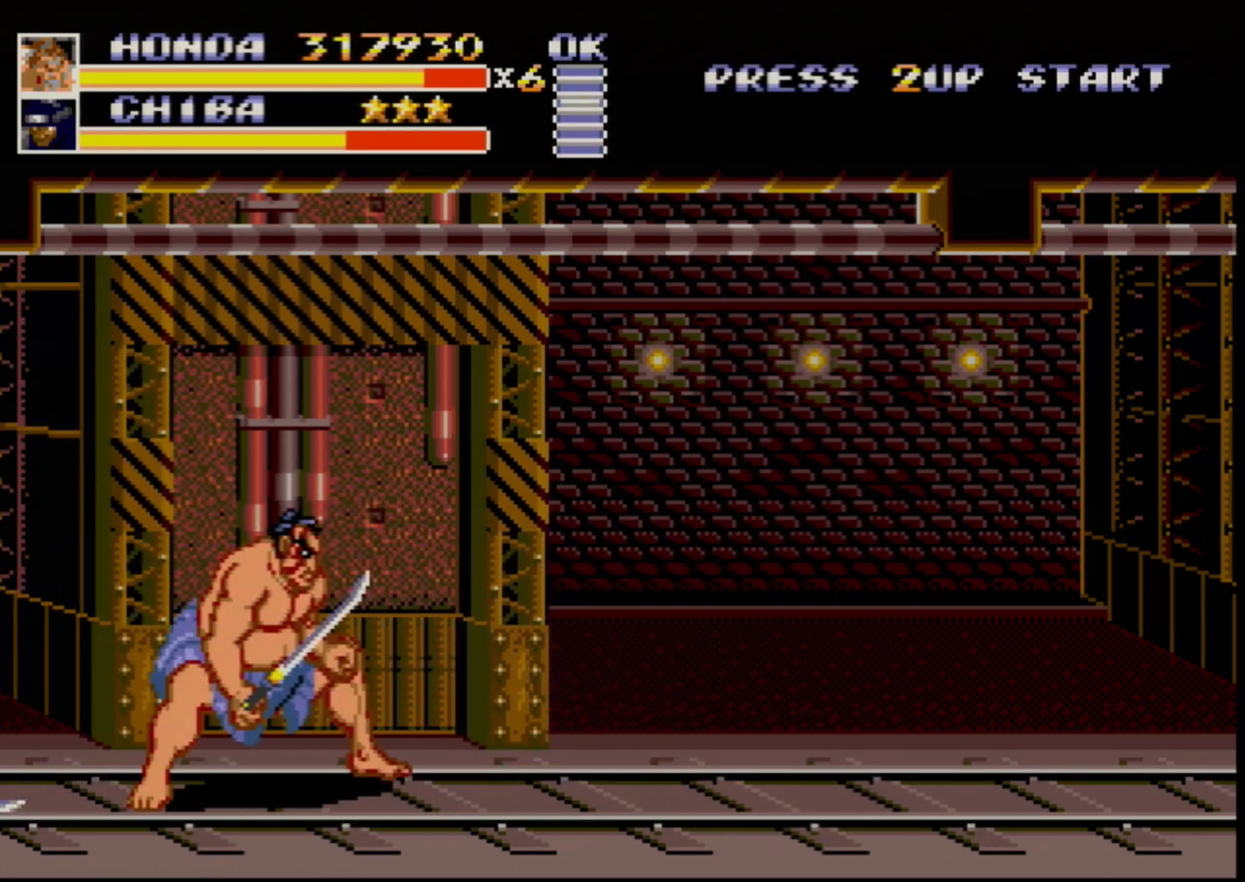
{"buttons": [], "events": [[50, "DPAD_RIGHT", "down"], [117, "DPAD_RIGHT", "up"], [167, "DPAD_RIGHT", "down"], [467, "DPAD_RIGHT", "up"]]}
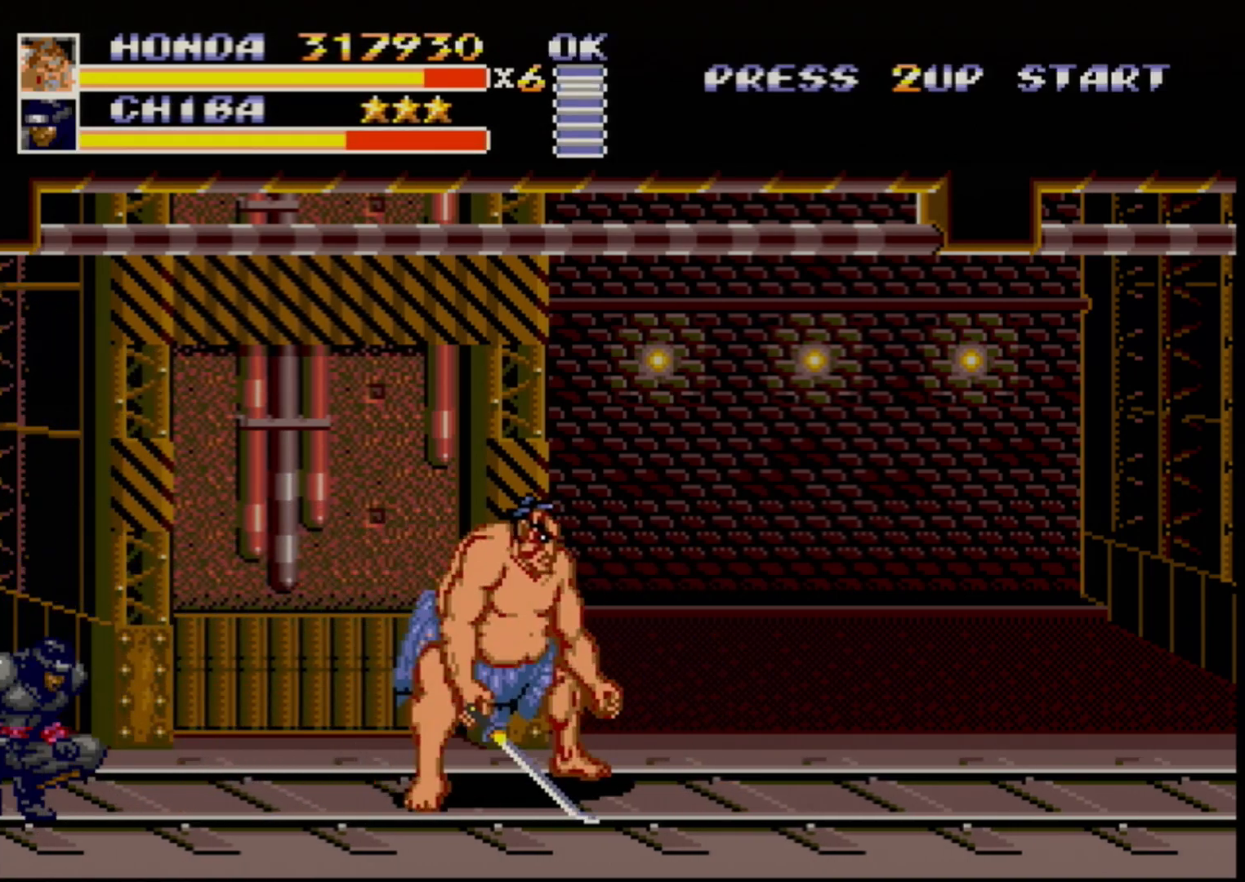
{"buttons": ["DPAD_LEFT"], "events": [[200, "DPAD_LEFT", "down"]]}
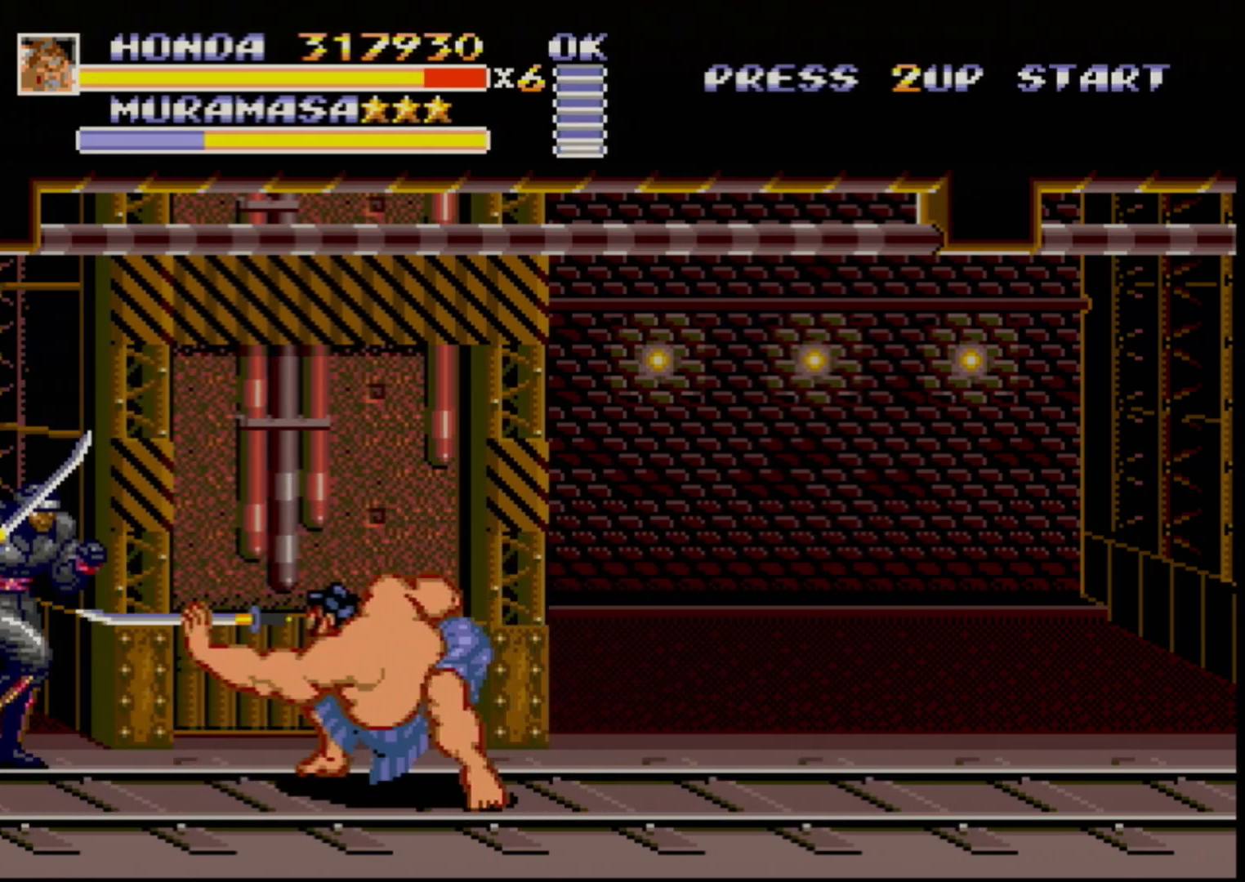
{"buttons": ["B", "DPAD_LEFT"], "events": [[50, "B", "down"], [183, "B", "up"], [433, "B", "down"]]}
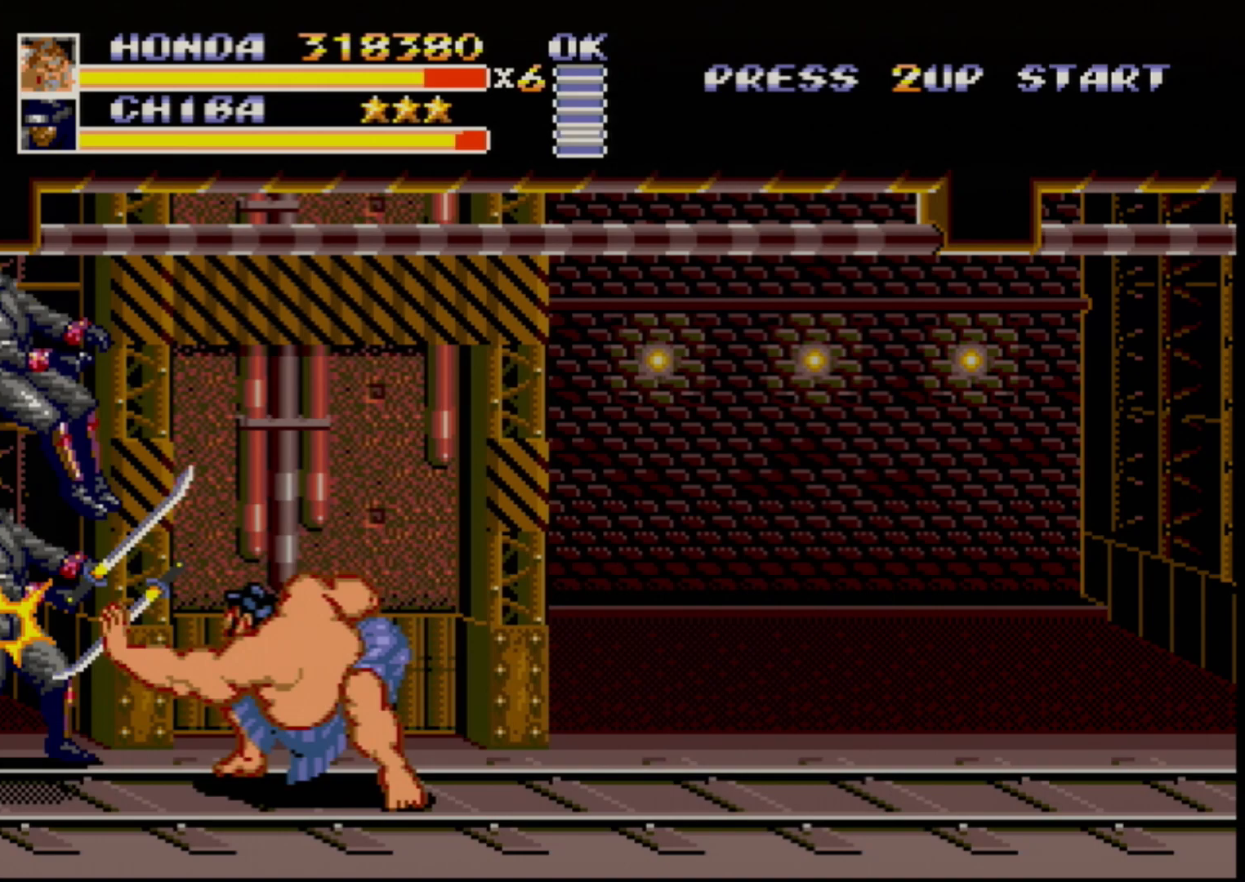
{"buttons": [], "events": [[83, "B", "up"], [283, "B", "down"], [400, "B", "up"], [400, "DPAD_LEFT", "up"]]}
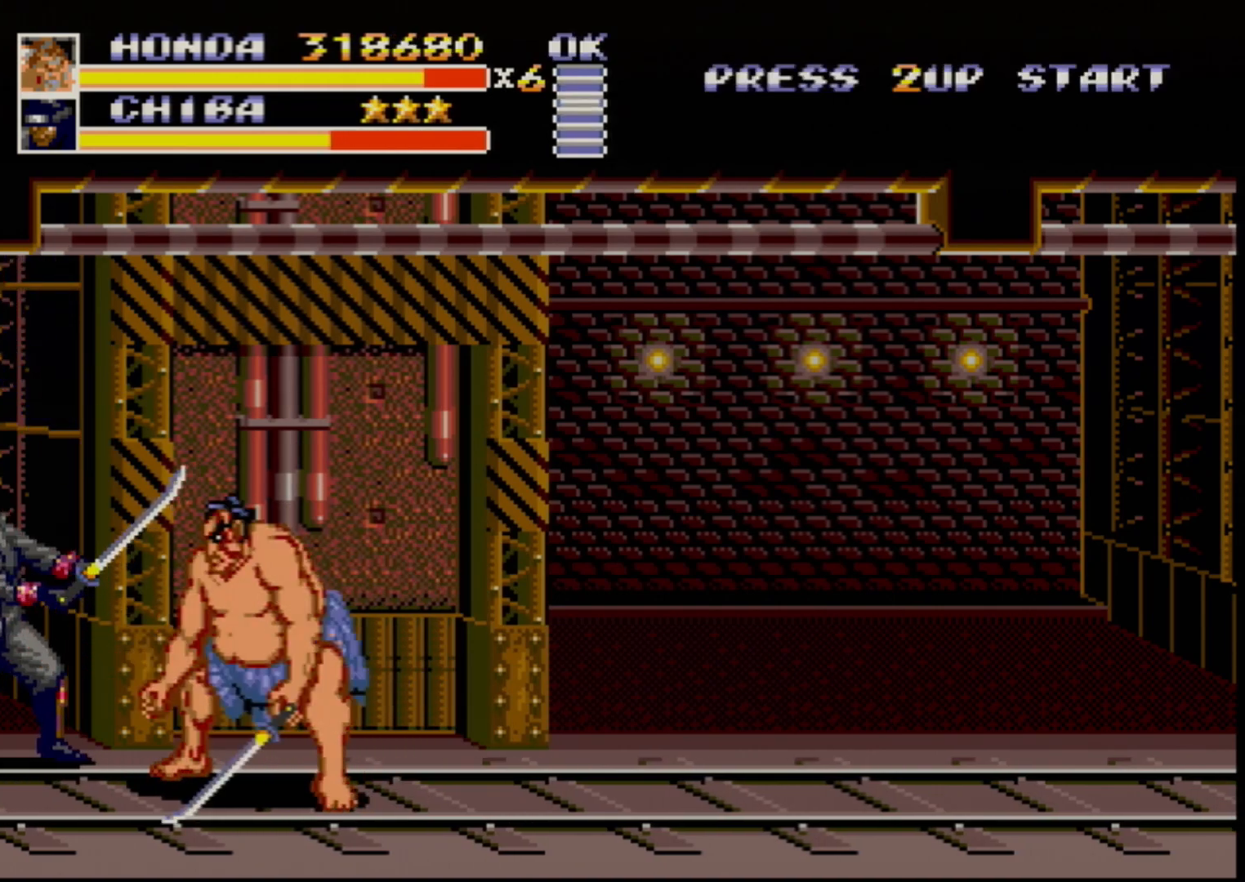
{"buttons": ["B"], "events": [[100, "B", "down"], [233, "B", "up"], [467, "B", "down"]]}
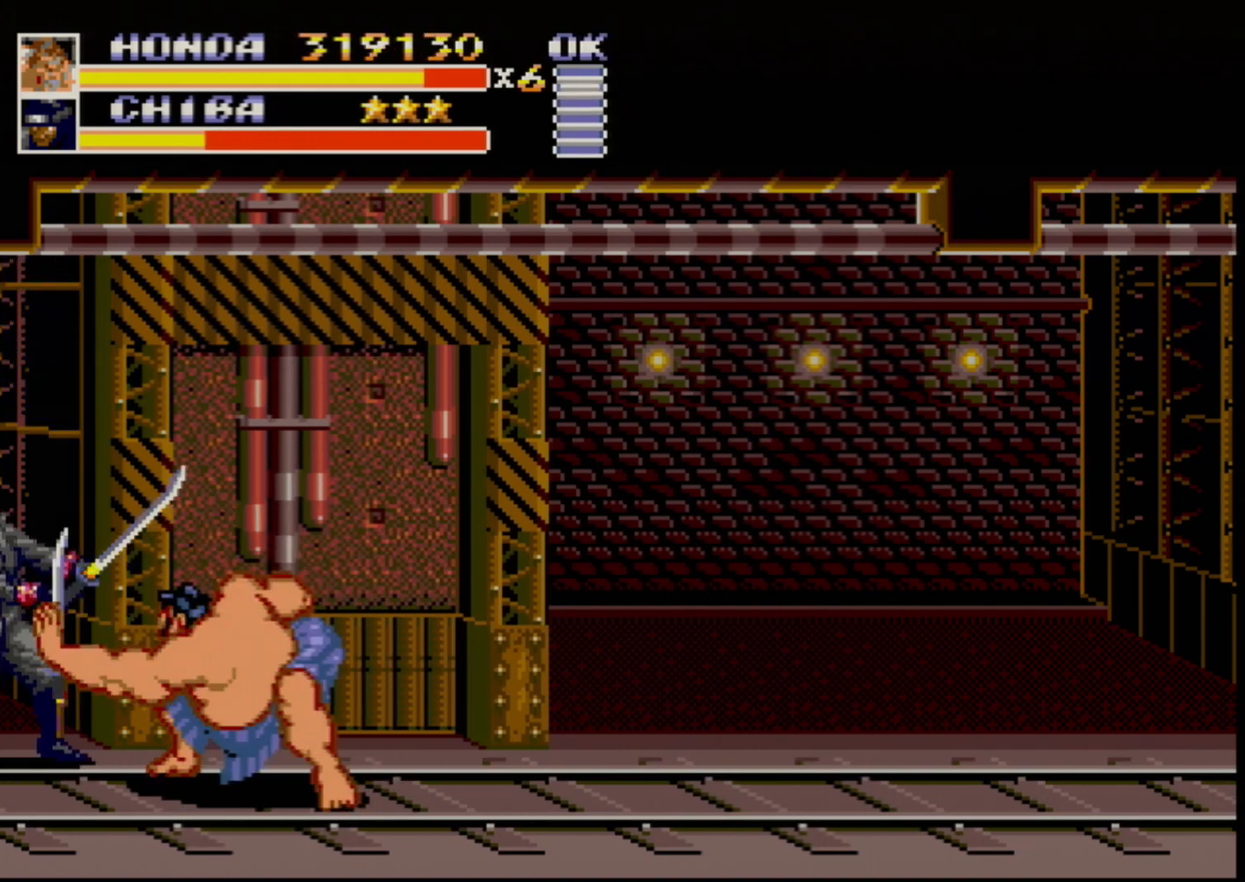
{"buttons": ["DPAD_RIGHT"], "events": [[100, "B", "up"], [333, "DPAD_RIGHT", "down"]]}
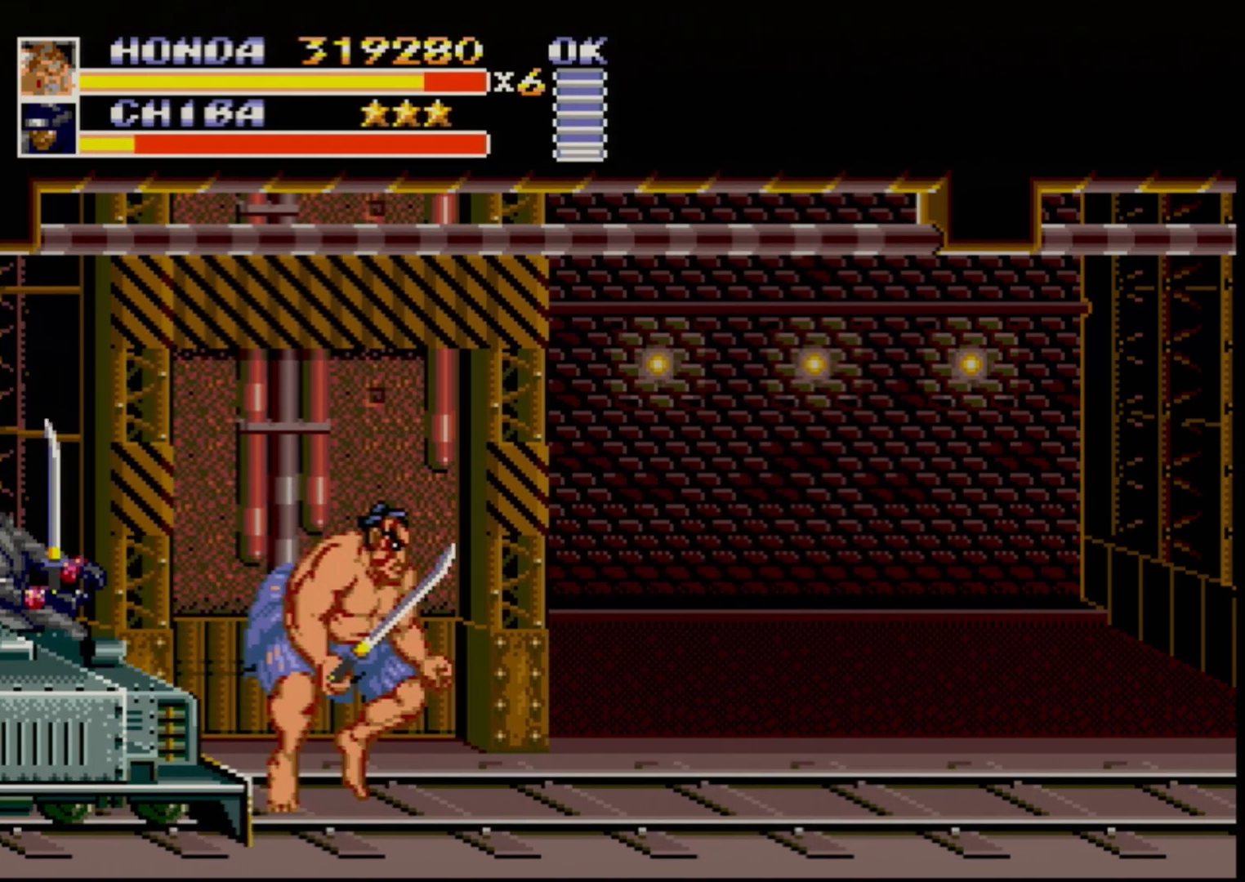
{"buttons": [], "events": [[17, "C", "down"], [217, "C", "up"], [300, "DPAD_RIGHT", "up"]]}
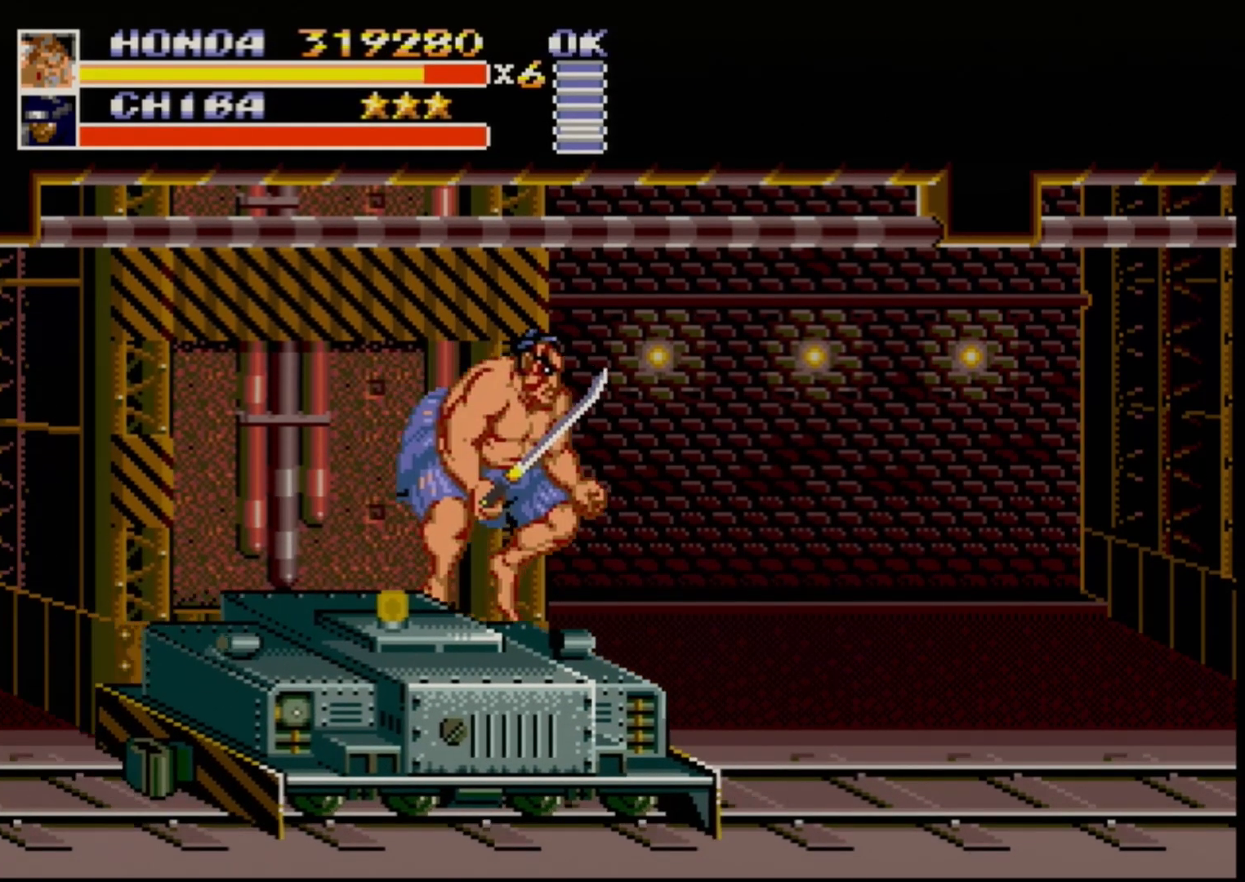
{"buttons": [], "events": [[67, "DPAD_LEFT", "down"], [133, "C", "down"], [267, "C", "up"], [500, "DPAD_LEFT", "up"]]}
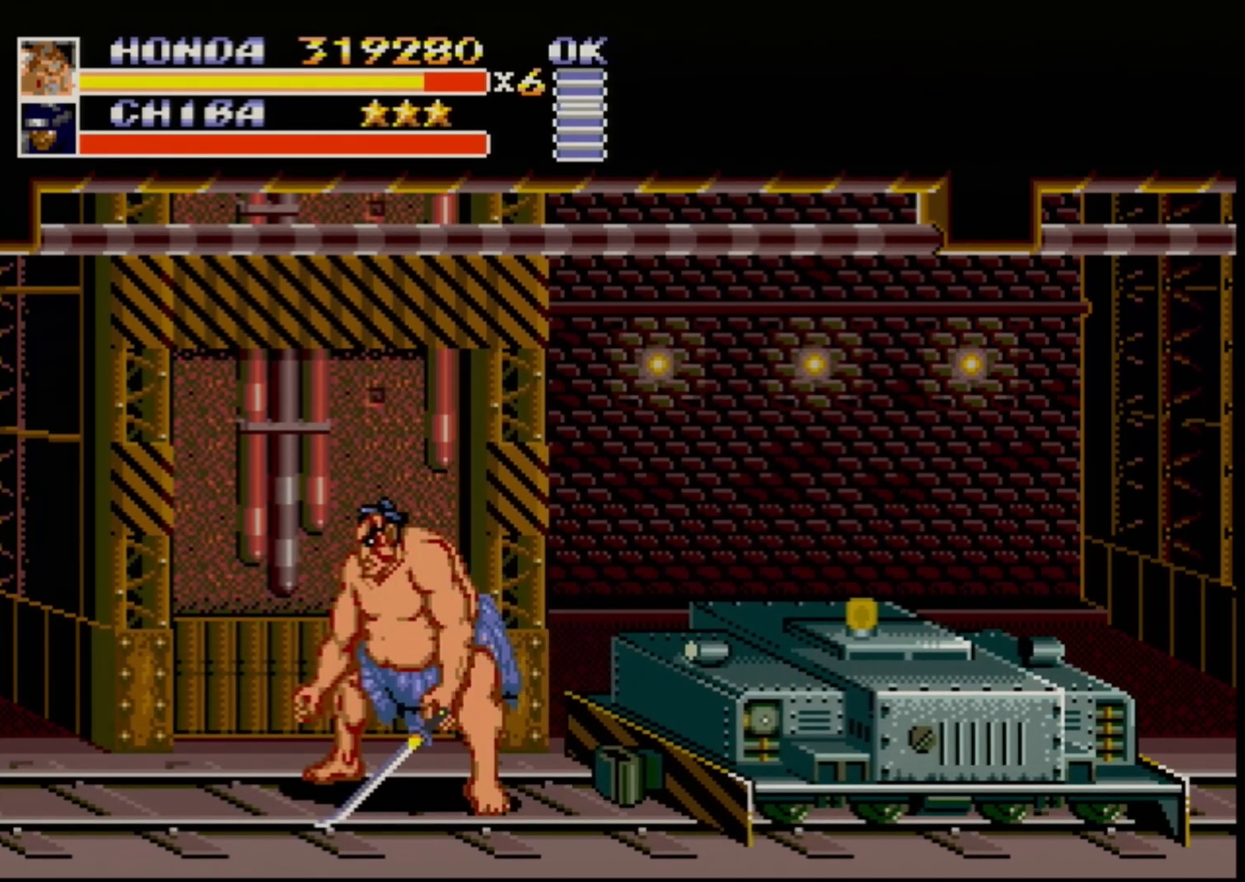
{"buttons": ["B", "DPAD_LEFT"], "events": [[100, "DPAD_RIGHT", "down"], [333, "DPAD_RIGHT", "up"], [350, "DPAD_LEFT", "down"], [467, "B", "down"]]}
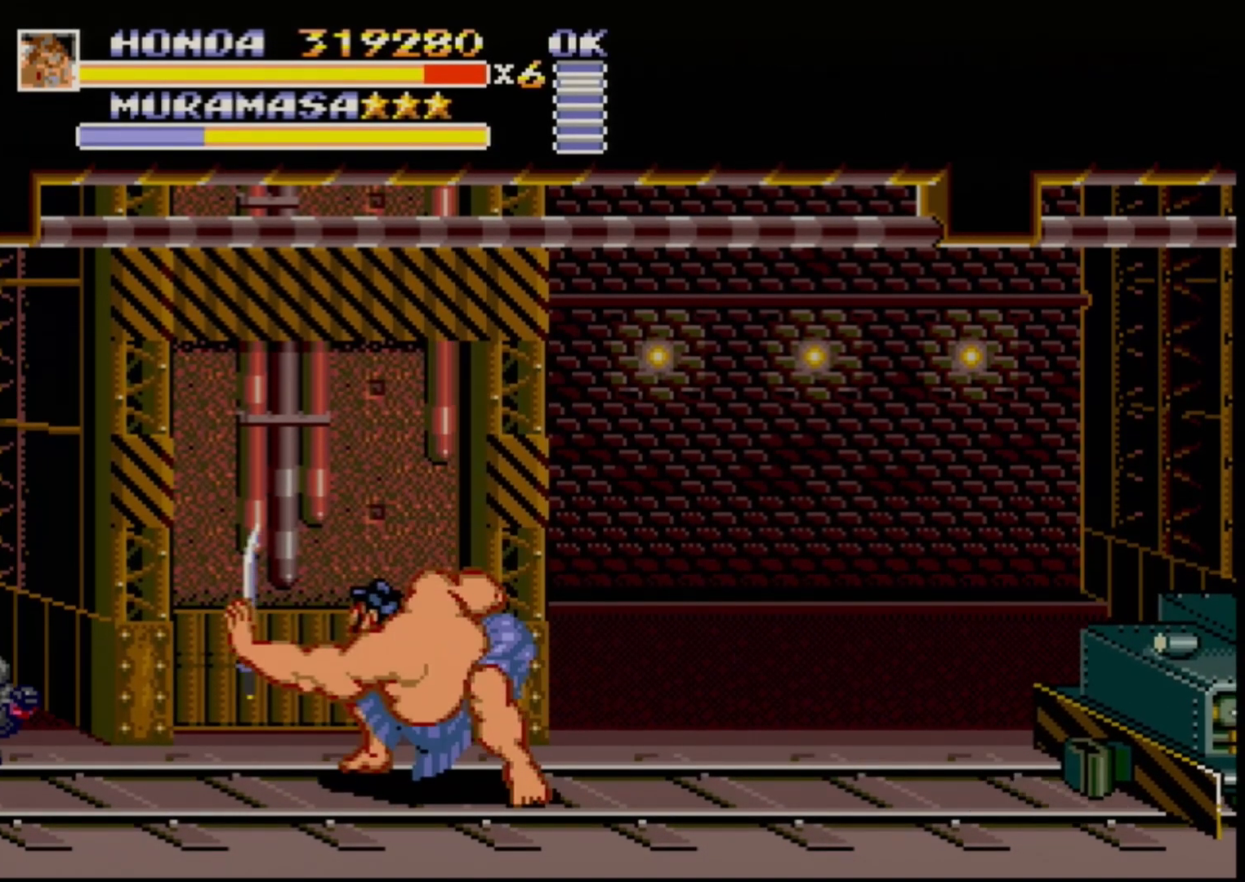
{"buttons": ["DPAD_LEFT"], "events": [[117, "B", "up"]]}
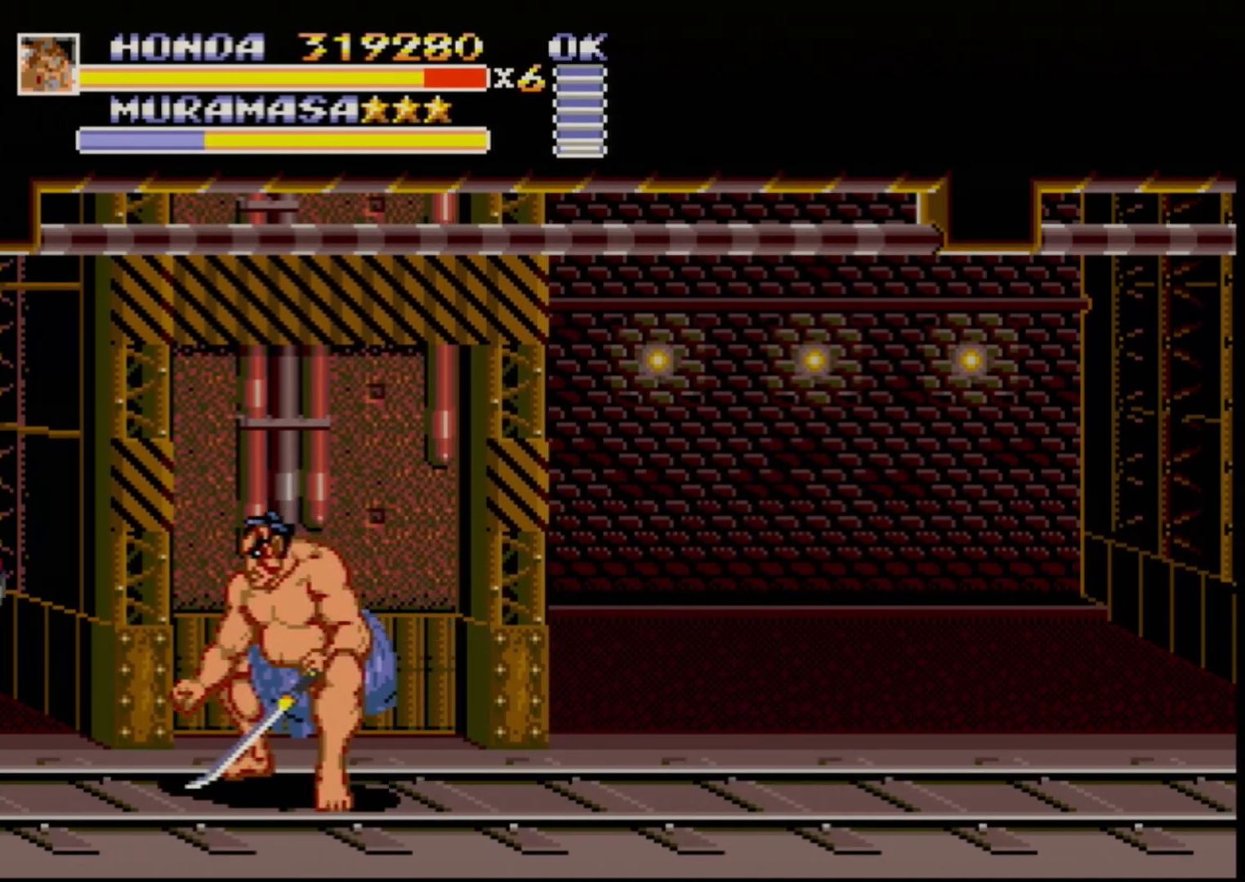
{"buttons": ["B", "DPAD_LEFT"], "events": [[83, "DPAD_LEFT", "up"], [150, "DPAD_RIGHT", "down"], [367, "DPAD_RIGHT", "up"], [383, "DPAD_LEFT", "down"], [450, "B", "down"]]}
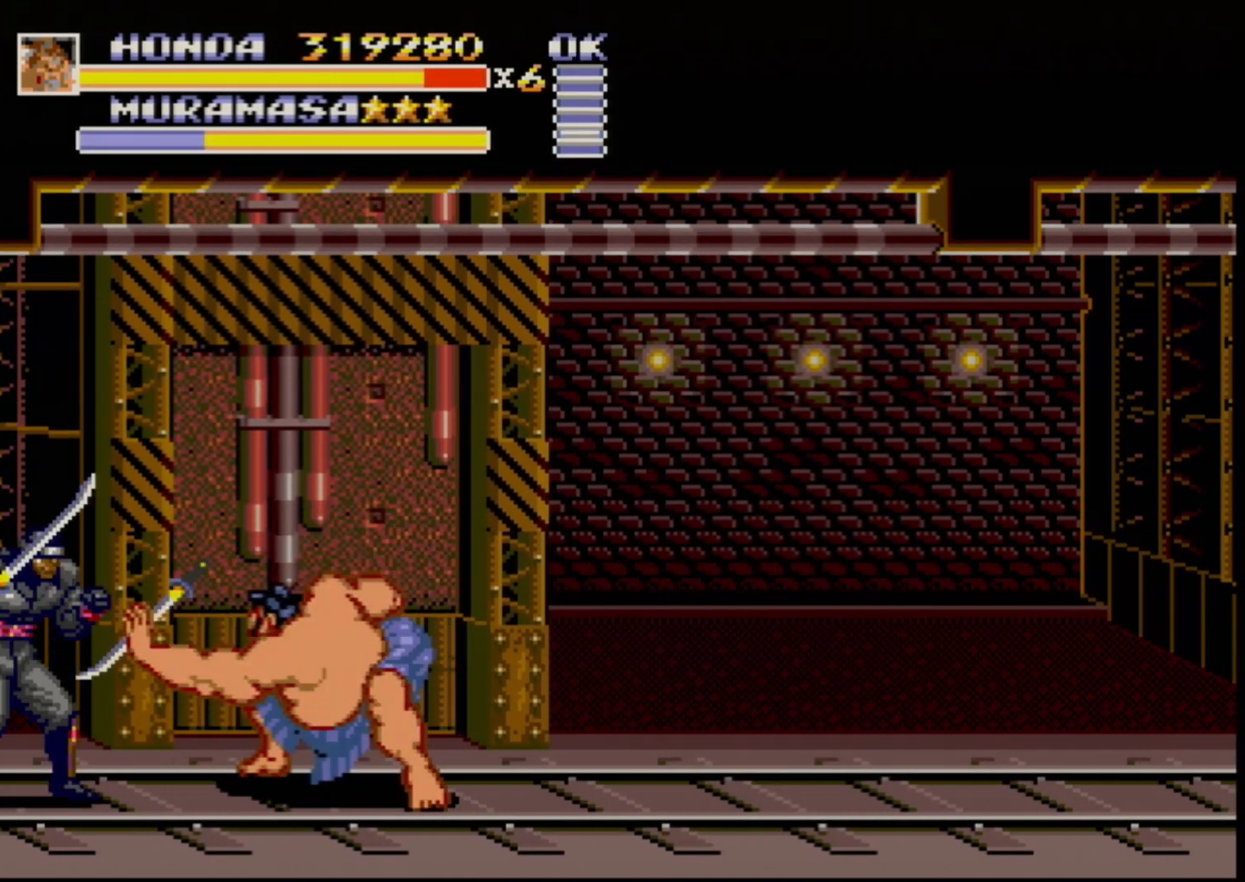
{"buttons": ["DPAD_LEFT"], "events": [[50, "B", "up"], [267, "B", "down"], [350, "B", "up"]]}
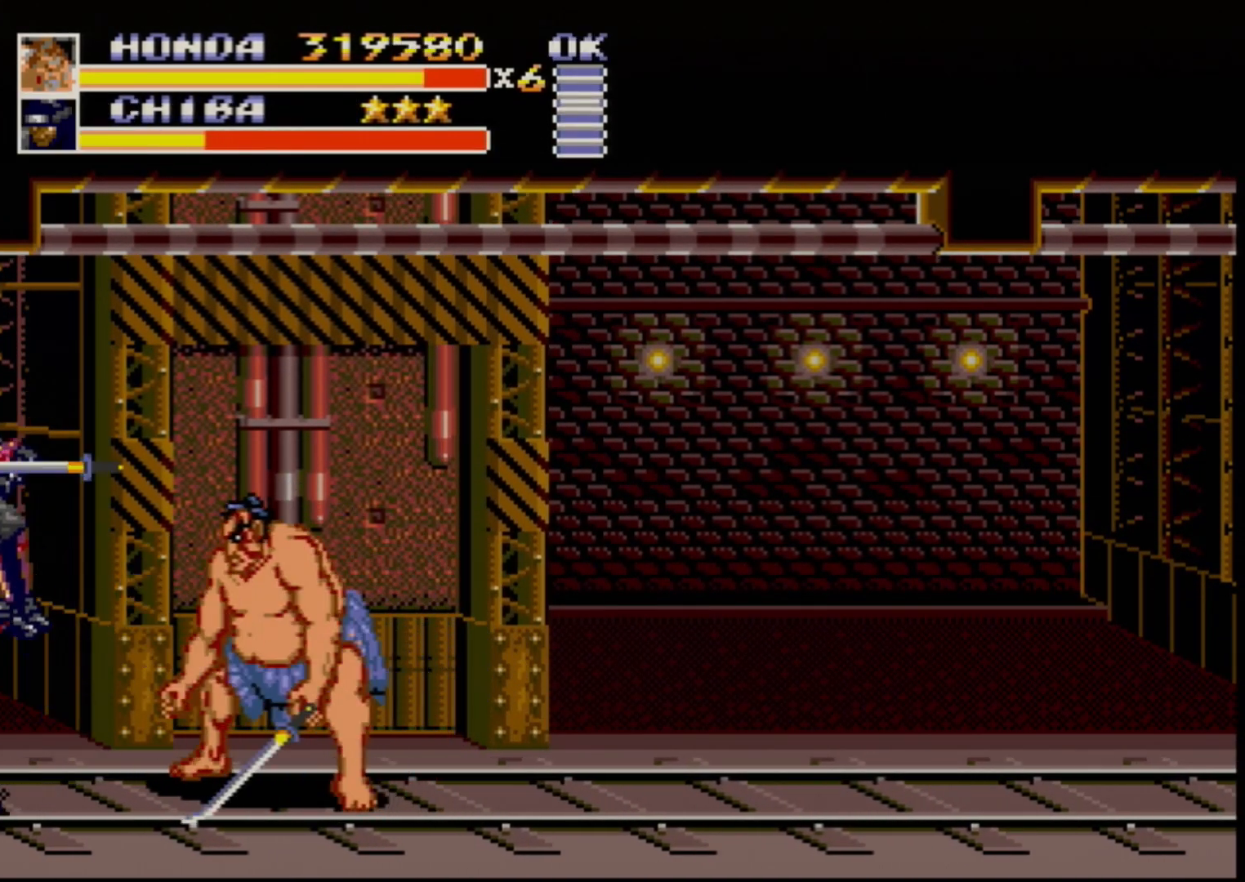
{"buttons": [], "events": [[33, "DPAD_LEFT", "up"], [367, "B", "down"], [433, "B", "up"]]}
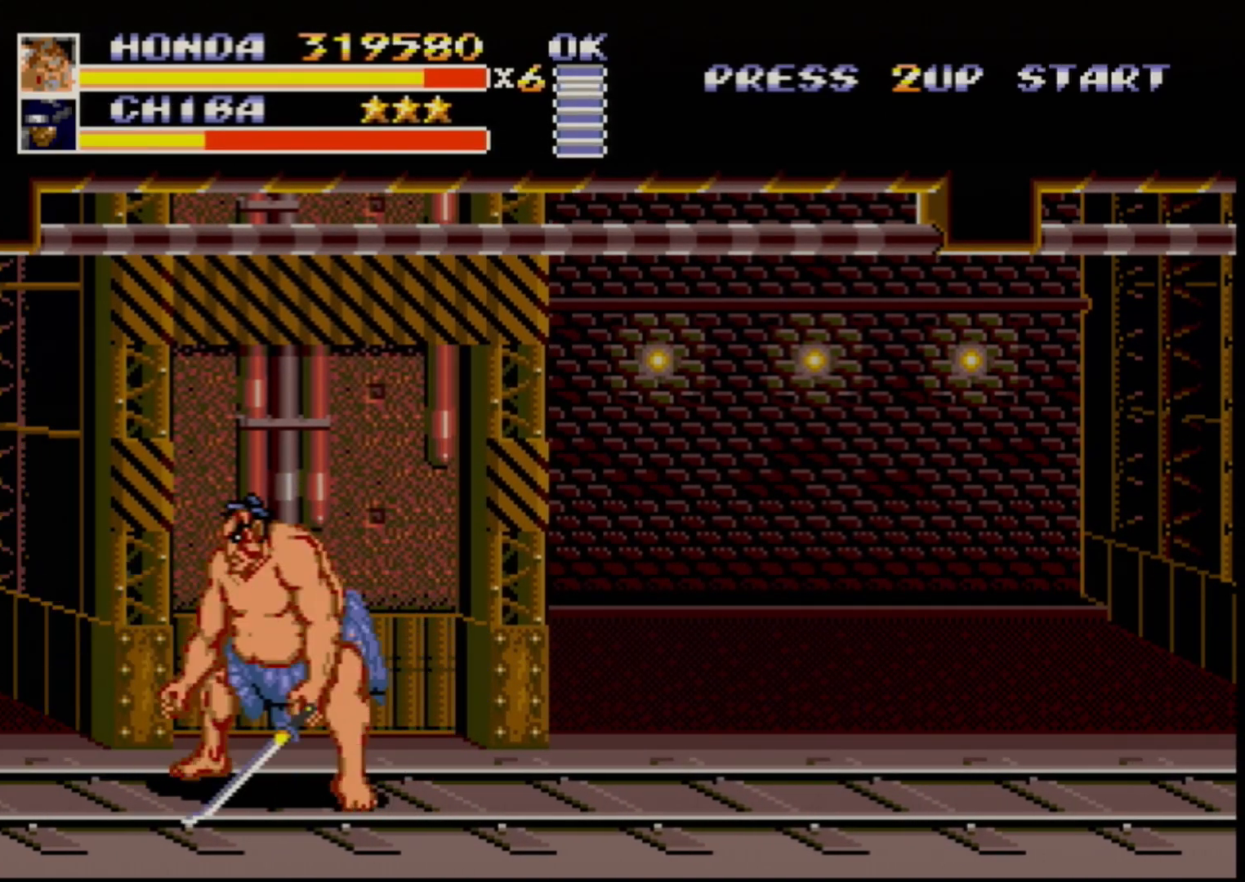
{"buttons": ["DPAD_RIGHT"], "events": [[100, "DPAD_RIGHT", "down"]]}
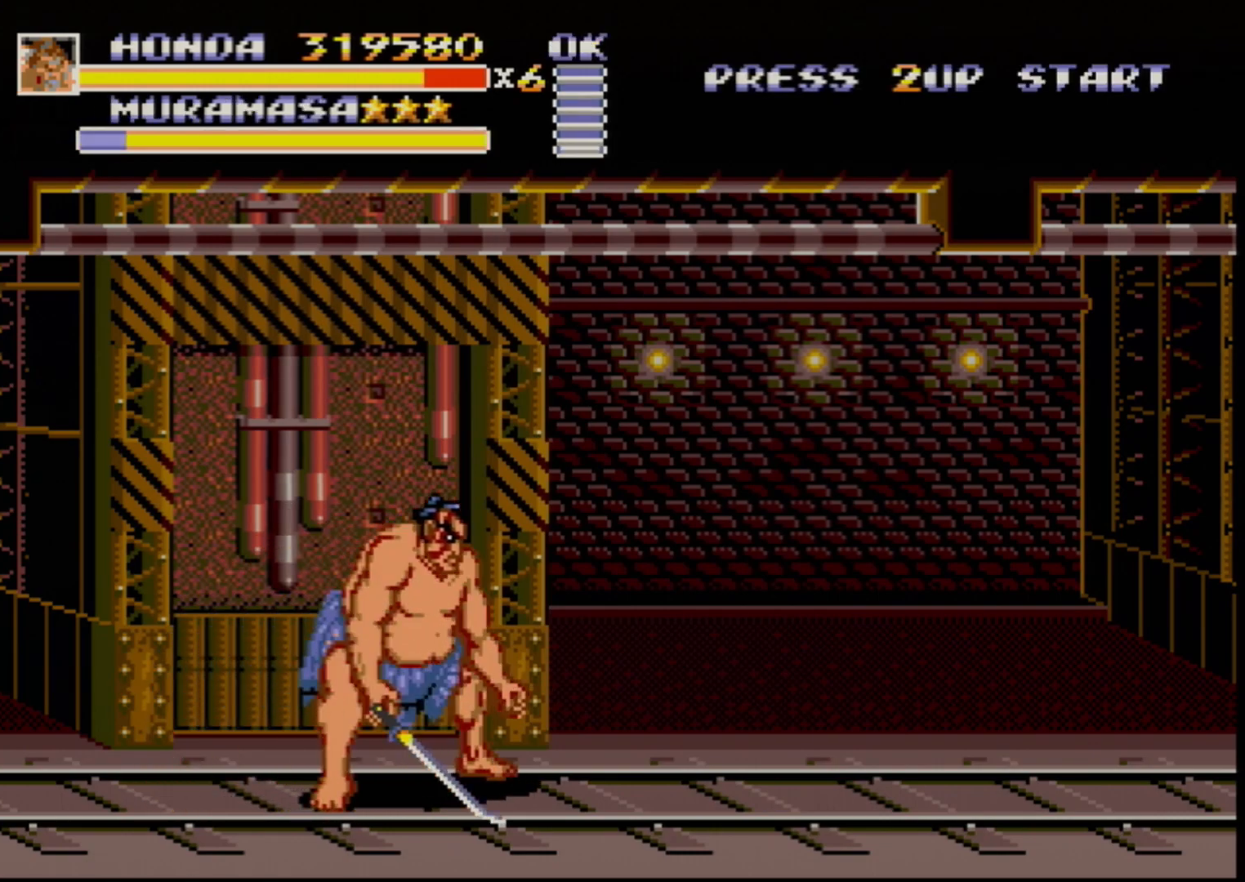
{"buttons": [], "events": [[33, "DPAD_RIGHT", "up"]]}
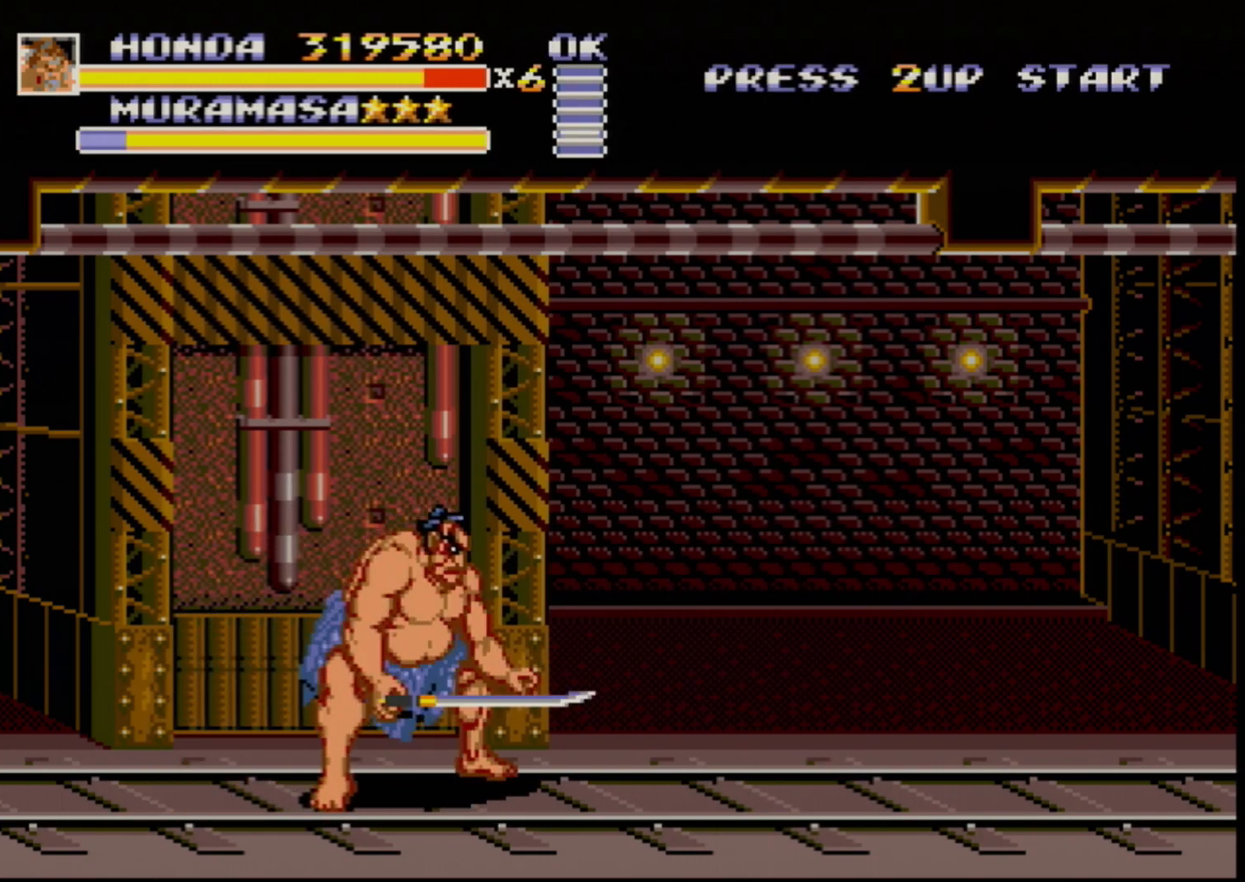
{"buttons": [], "events": []}
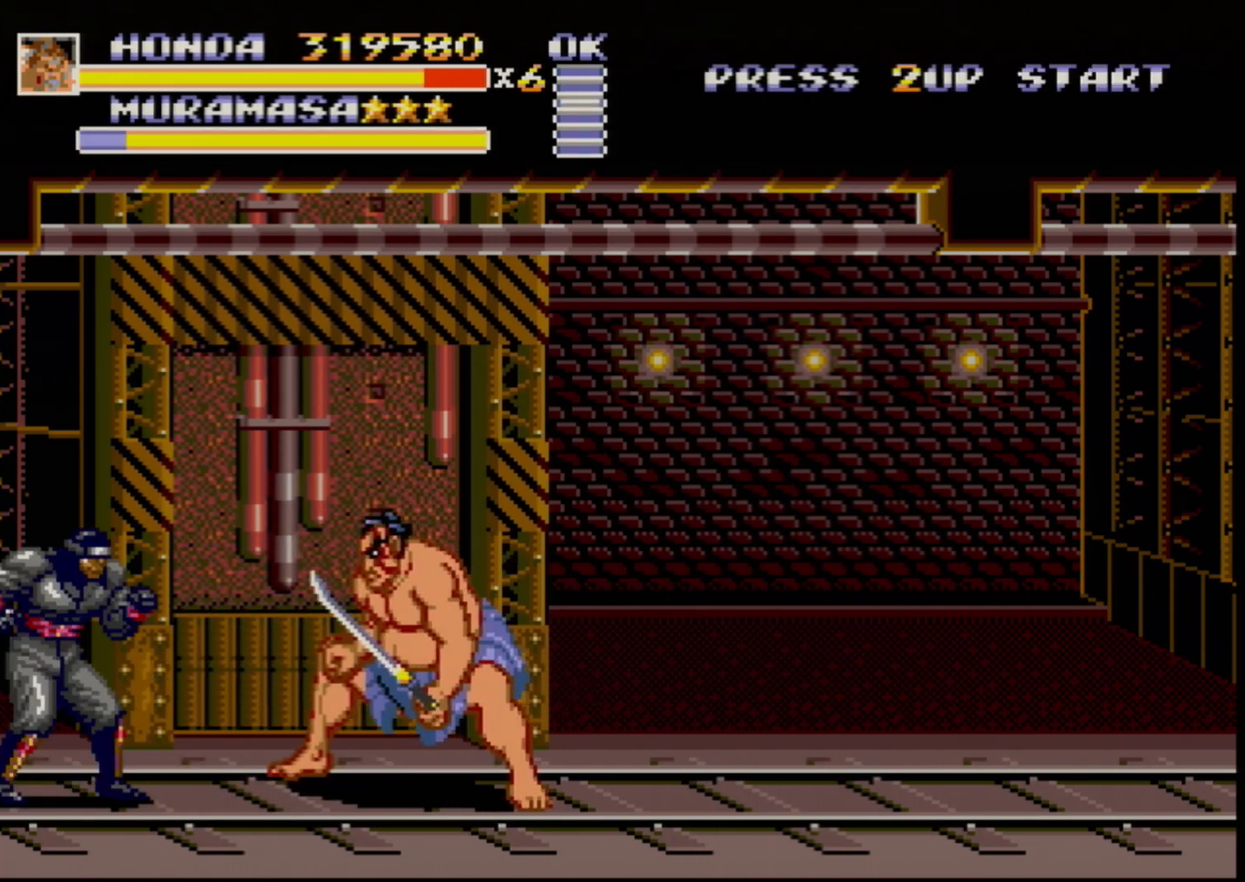
{"buttons": [], "events": [[33, "DPAD_LEFT", "down"], [250, "B", "down"], [383, "B", "up"], [450, "DPAD_LEFT", "up"]]}
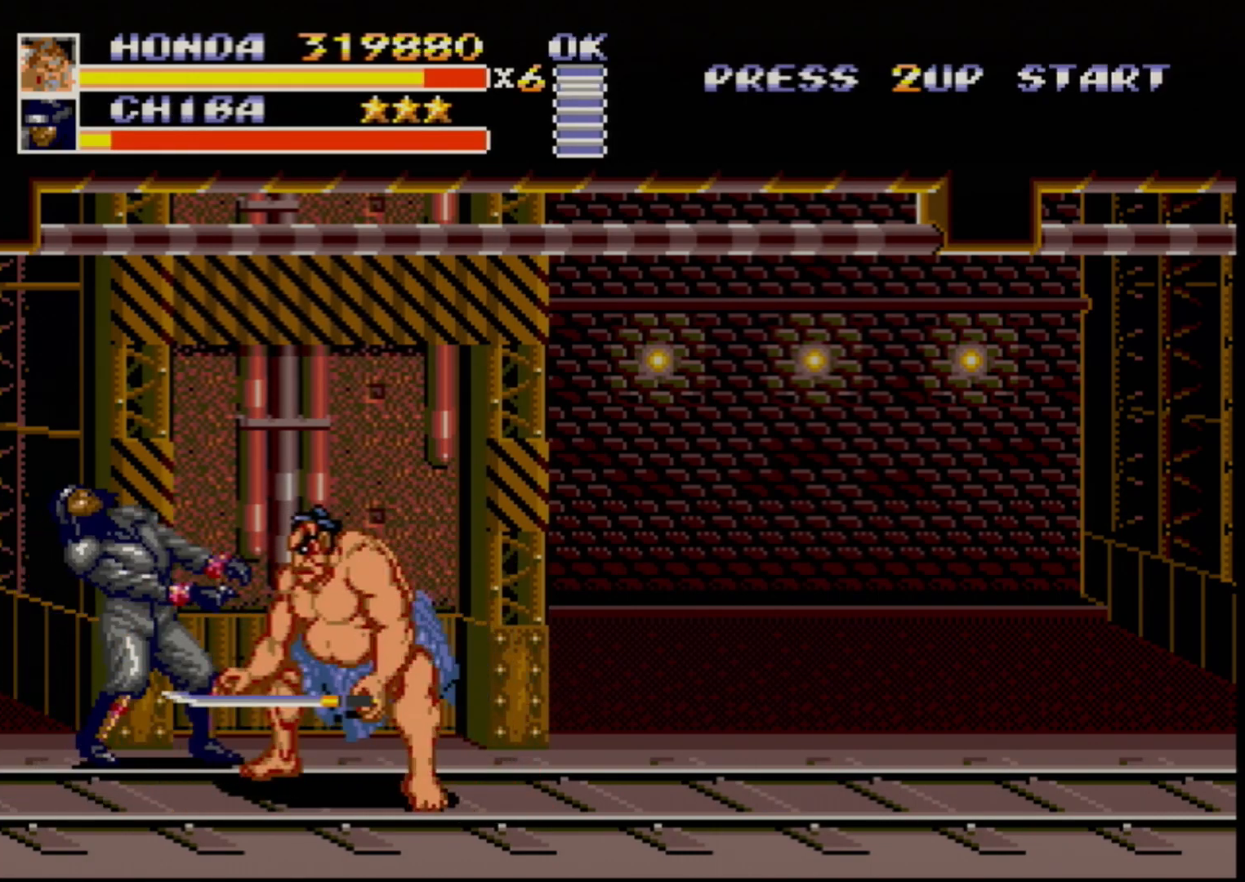
{"buttons": [], "events": [[133, "B", "down"], [250, "B", "up"]]}
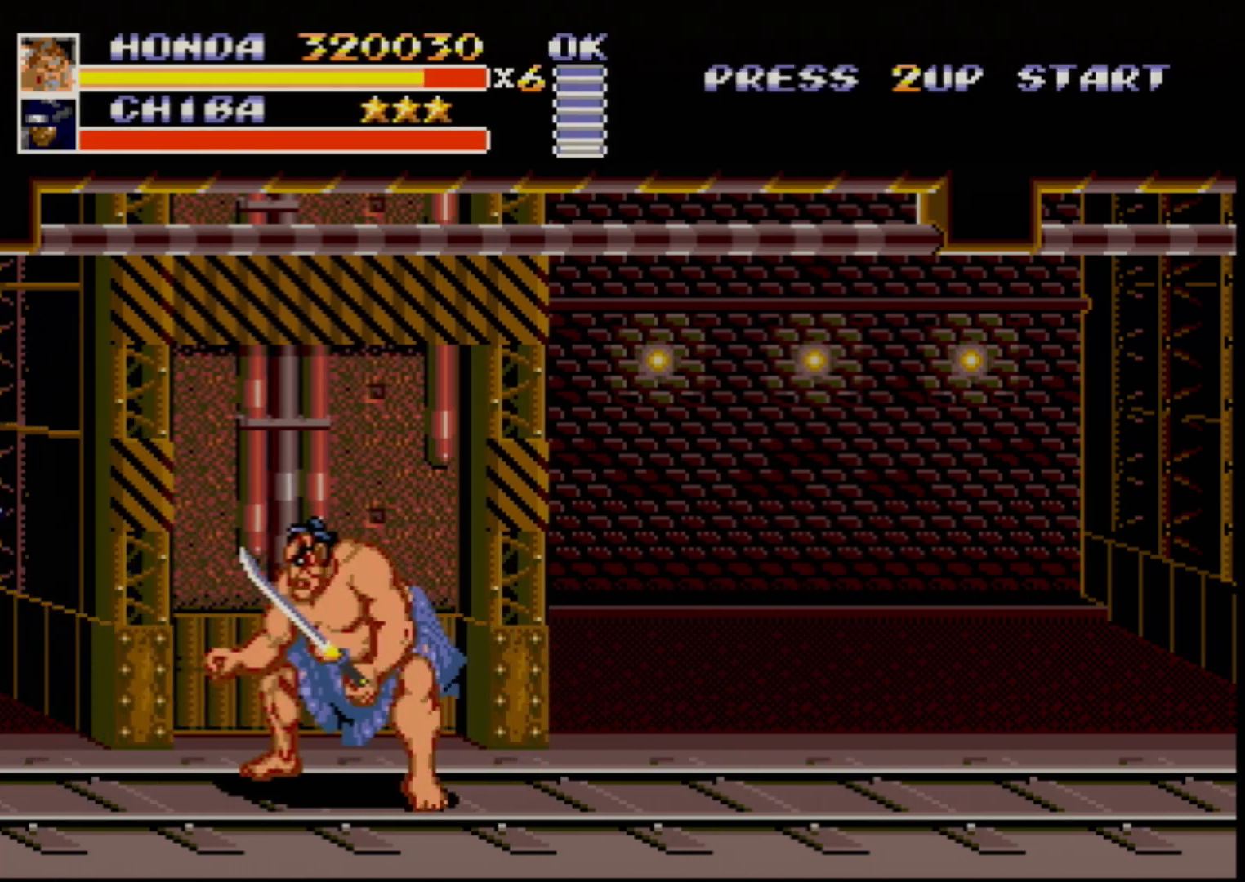
{"buttons": ["DPAD_RIGHT"], "events": [[267, "DPAD_RIGHT", "down"], [300, "DPAD_RIGHT", "up"], [383, "DPAD_RIGHT", "down"]]}
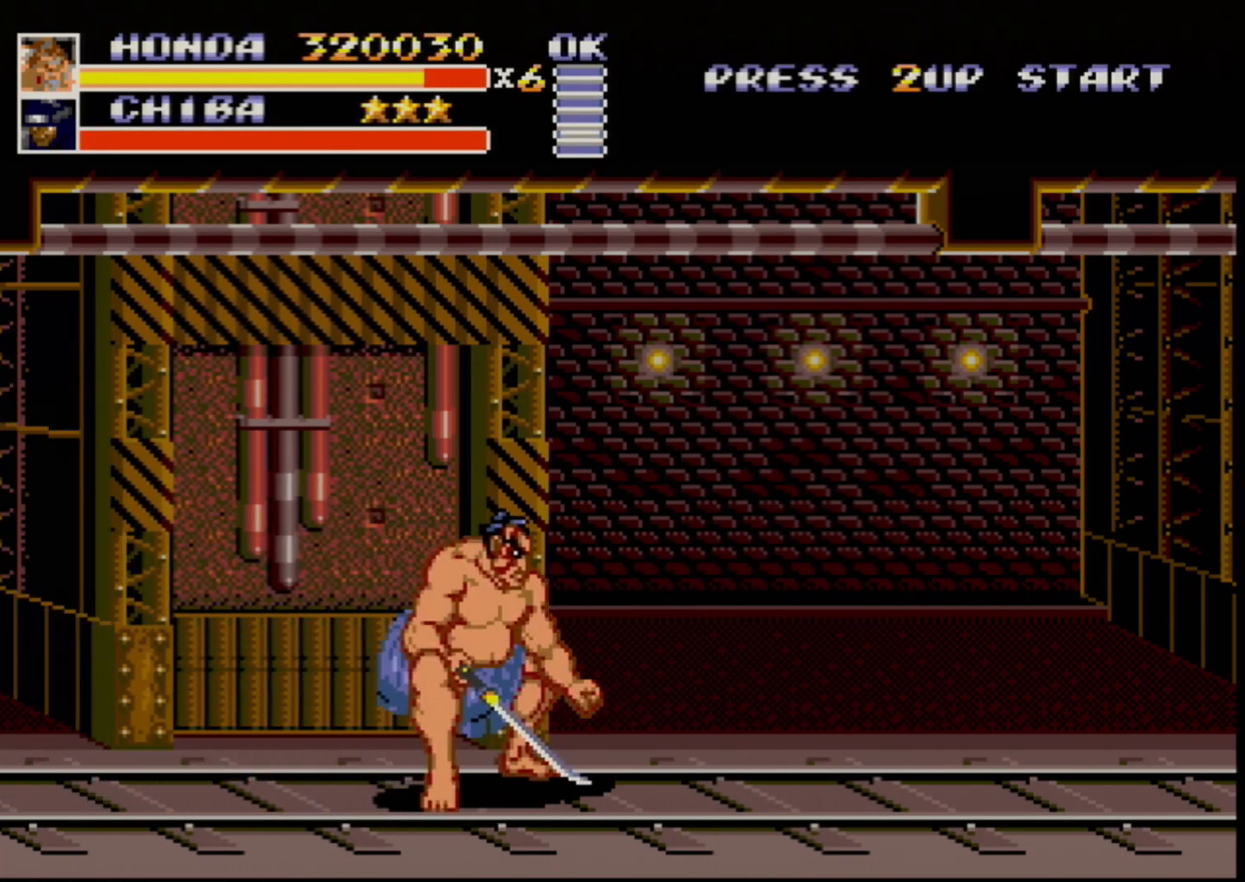
{"buttons": [], "events": [[417, "DPAD_RIGHT", "up"]]}
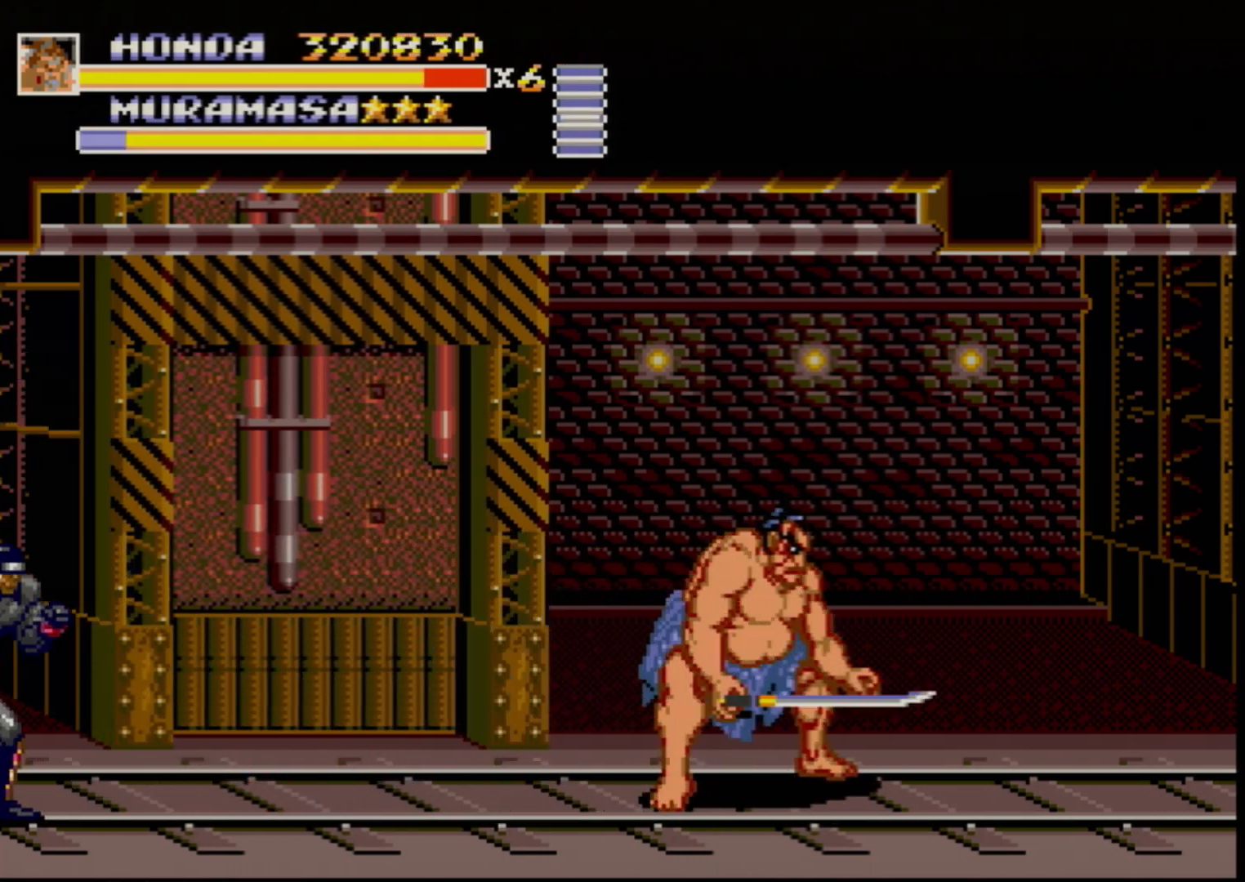
{"buttons": ["DPAD_LEFT"], "events": [[500, "DPAD_LEFT", "down"]]}
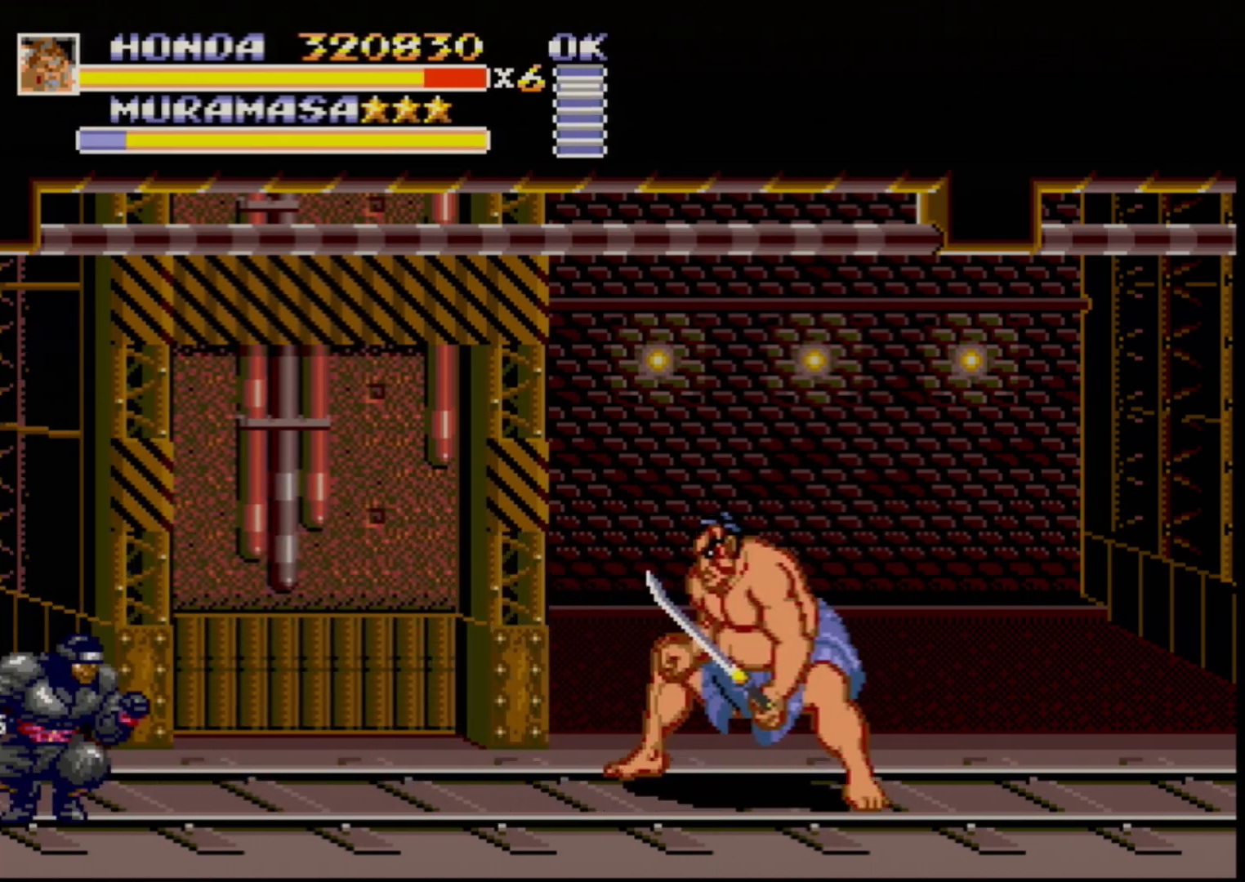
{"buttons": ["DPAD_UP", "DPAD_RIGHT"], "events": [[283, "DPAD_LEFT", "up"], [283, "DPAD_UP", "down"], [400, "DPAD_RIGHT", "down"]]}
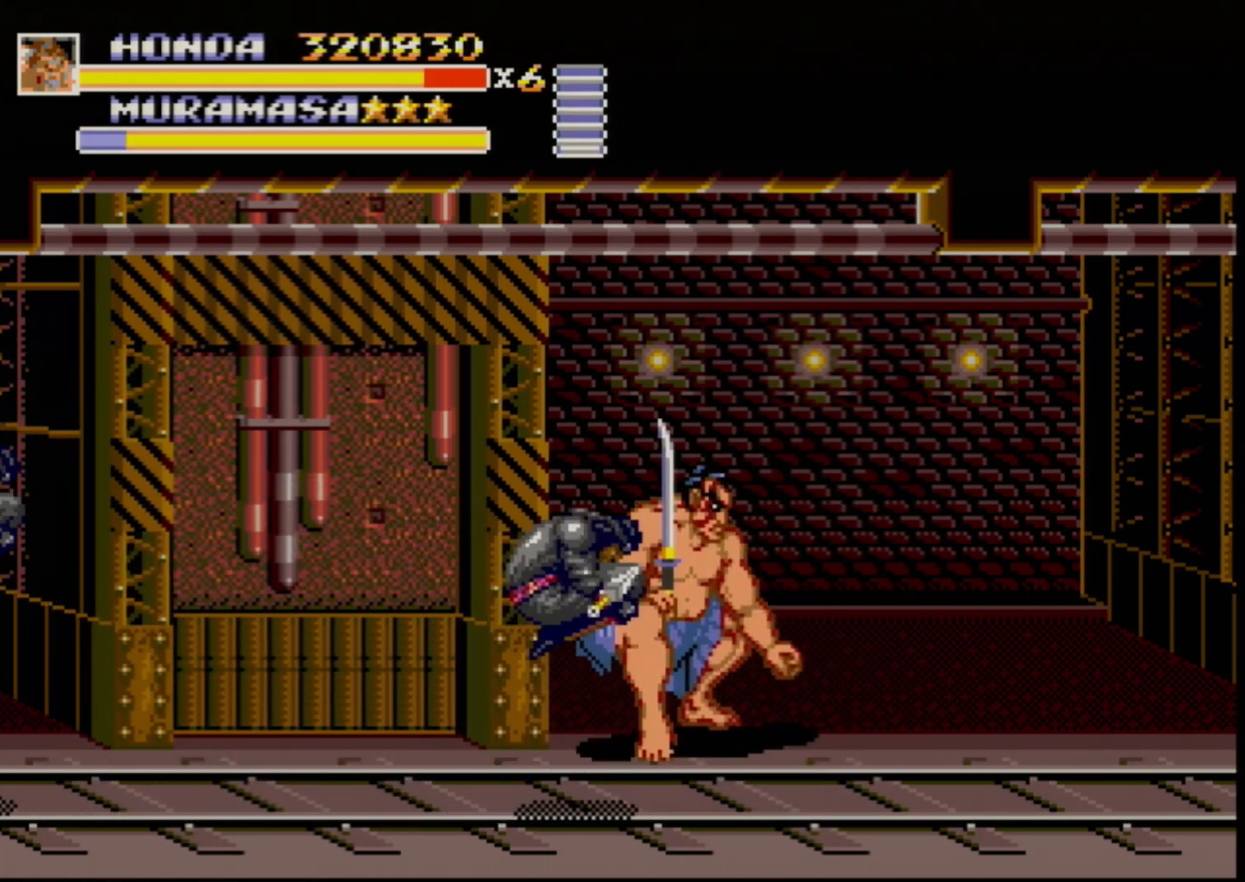
{"buttons": ["DPAD_DOWN", "DPAD_RIGHT"], "events": [[17, "DPAD_RIGHT", "up"], [100, "DPAD_UP", "up"], [267, "DPAD_RIGHT", "down"], [283, "DPAD_DOWN", "down"]]}
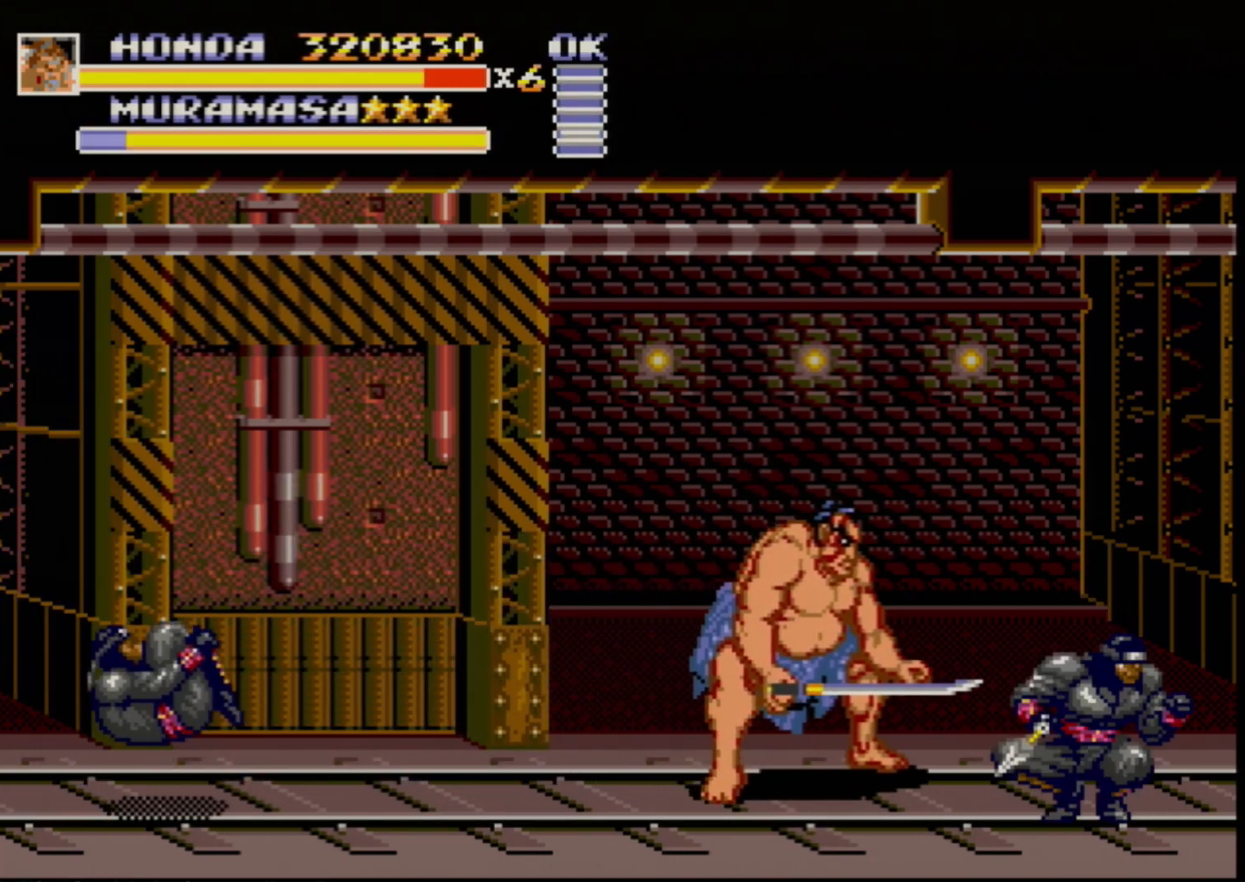
{"buttons": ["DPAD_RIGHT"], "events": [[50, "DPAD_DOWN", "up"], [133, "B", "down"], [200, "B", "up"]]}
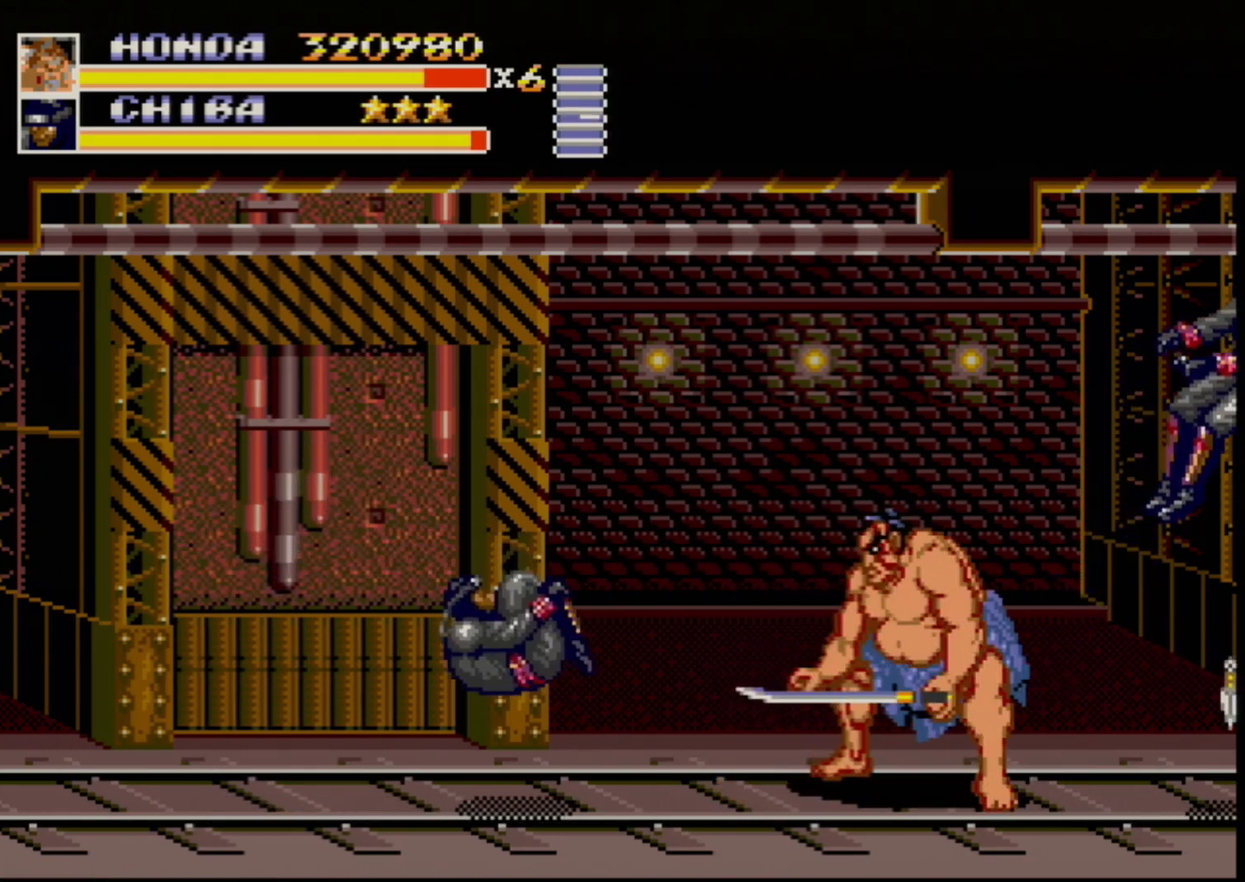
{"buttons": ["DPAD_LEFT"], "events": [[17, "DPAD_DOWN", "down"], [17, "DPAD_RIGHT", "up"], [33, "DPAD_LEFT", "down"], [50, "DPAD_DOWN", "up"], [117, "B", "down"], [233, "B", "up"]]}
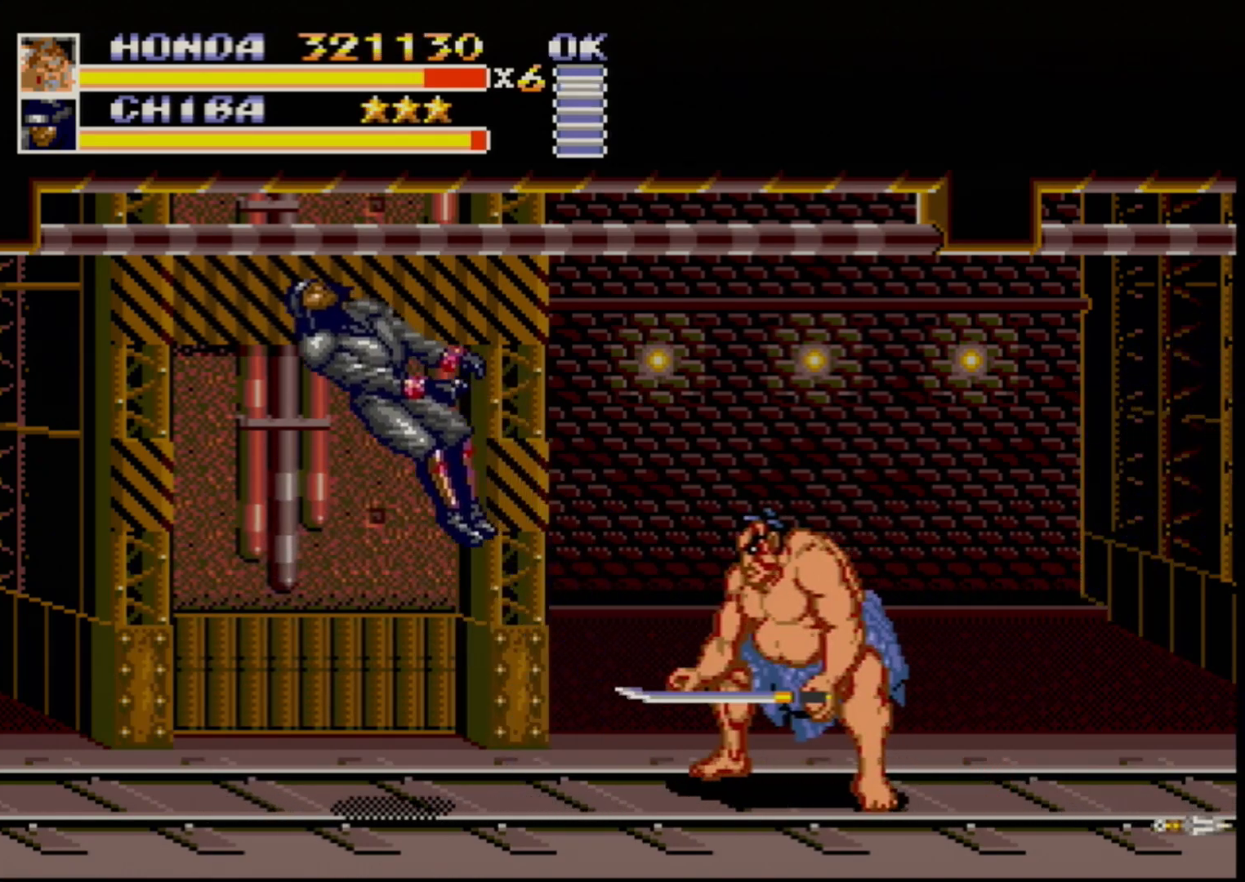
{"buttons": ["DPAD_LEFT"], "events": [[183, "DPAD_LEFT", "up"], [267, "DPAD_LEFT", "down"], [367, "DPAD_LEFT", "up"], [383, "DPAD_LEFT", "down"]]}